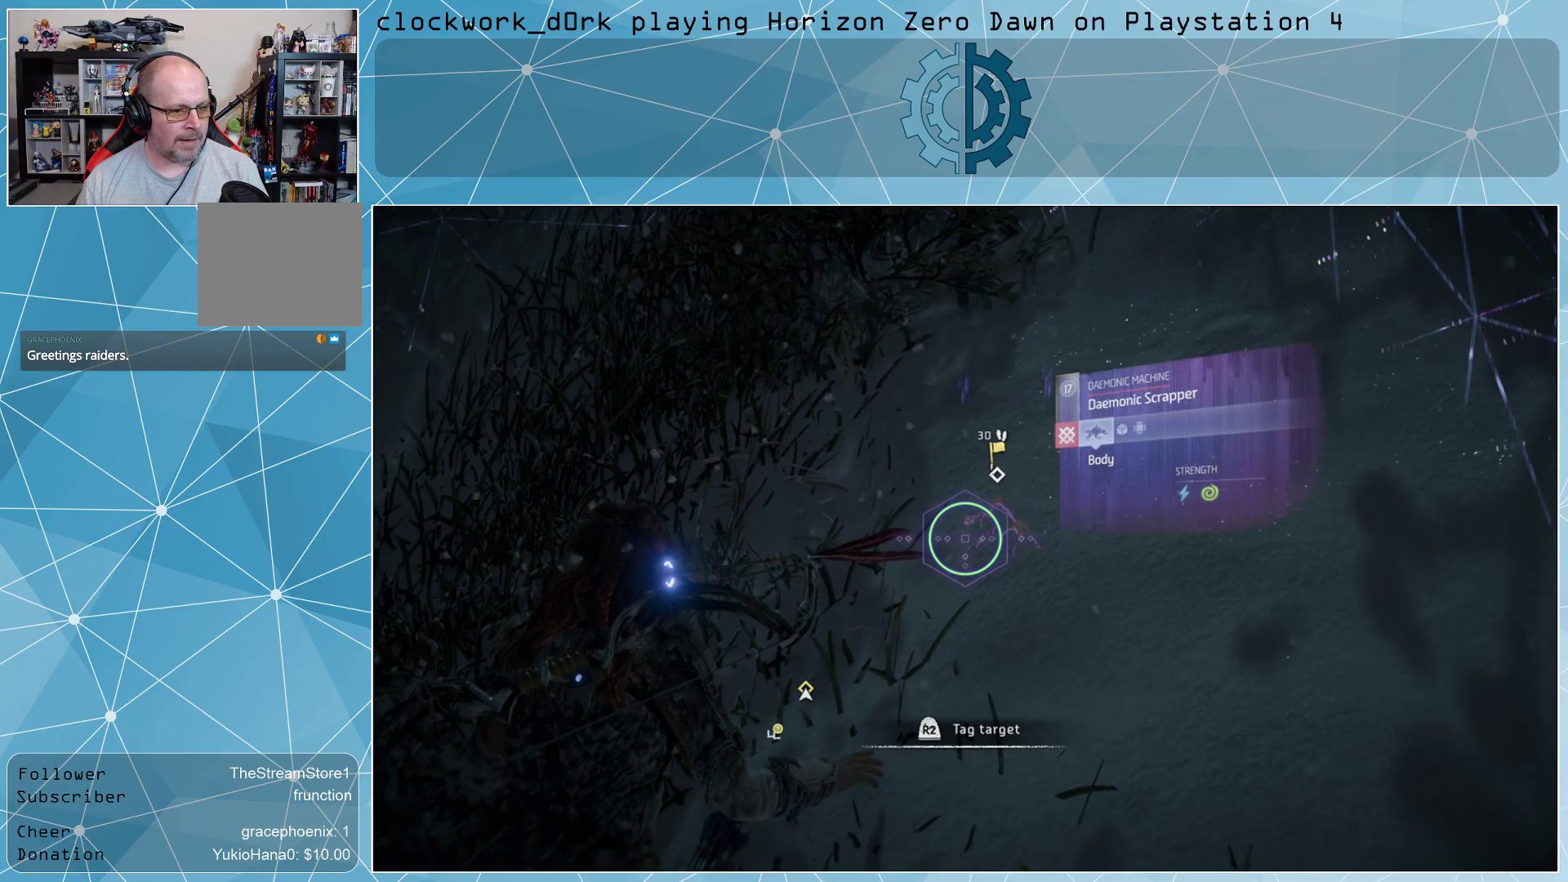
Gameplay with a controller (PlayStation layout); each line is a JSON object with the inputs held at the frame after it. "events" lists button and stick changes between this image and that frame as [ms after this image, input, new state], when the widget could be followed in between.
{"buttons": [], "left_stick": "center", "right_stick": "up", "events": [[467, "right_stick", "up"]]}
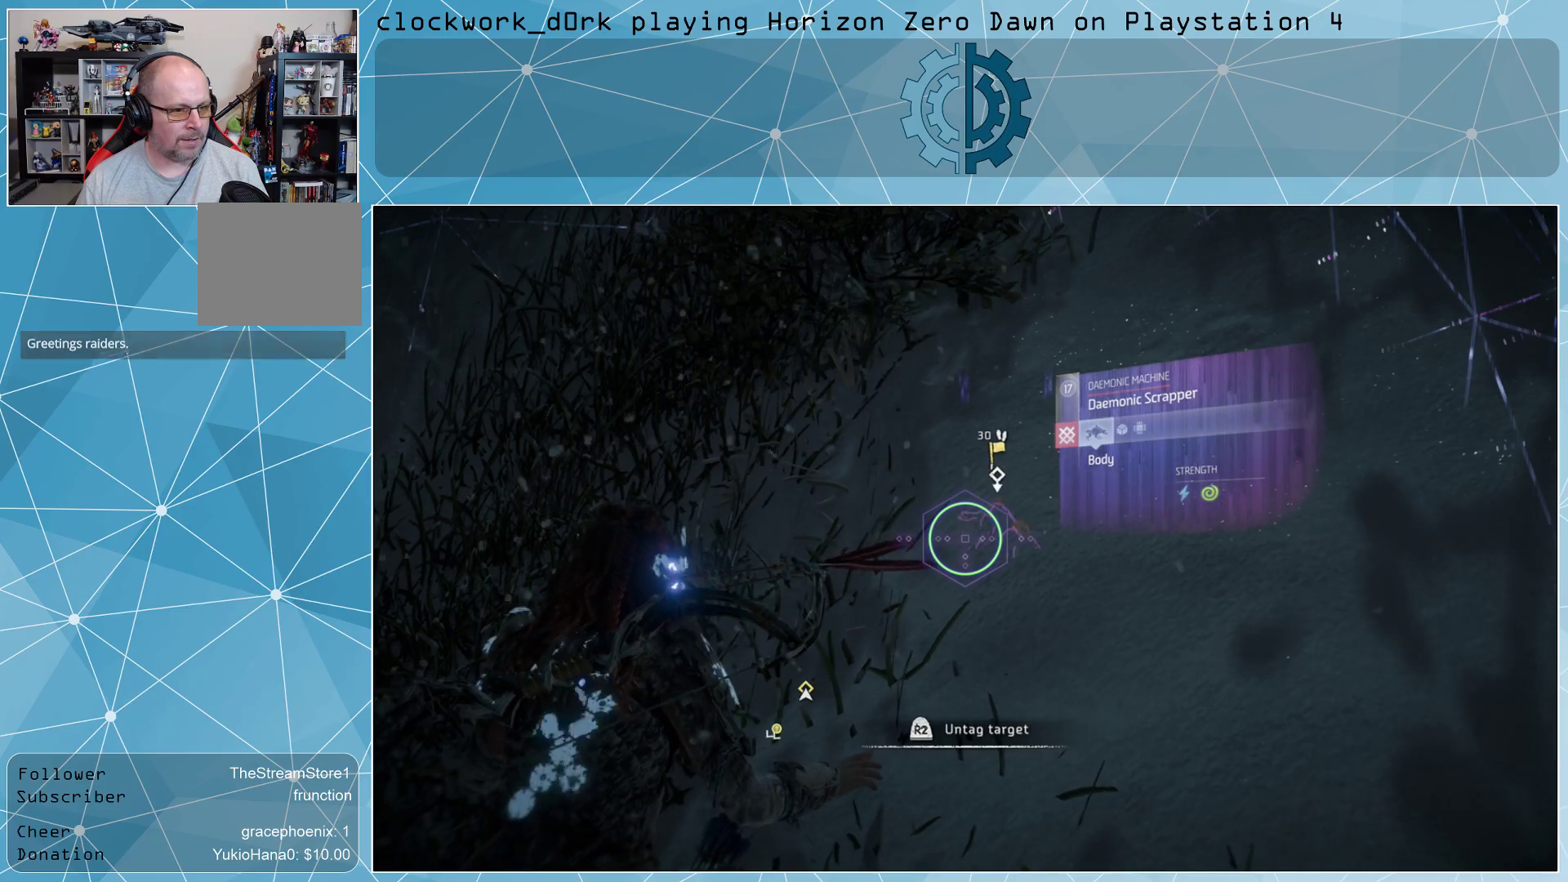
{"buttons": [], "left_stick": "center", "right_stick": "left", "events": [[133, "right_stick", "center"], [267, "right_stick", "up-left"], [467, "right_stick", "left"]]}
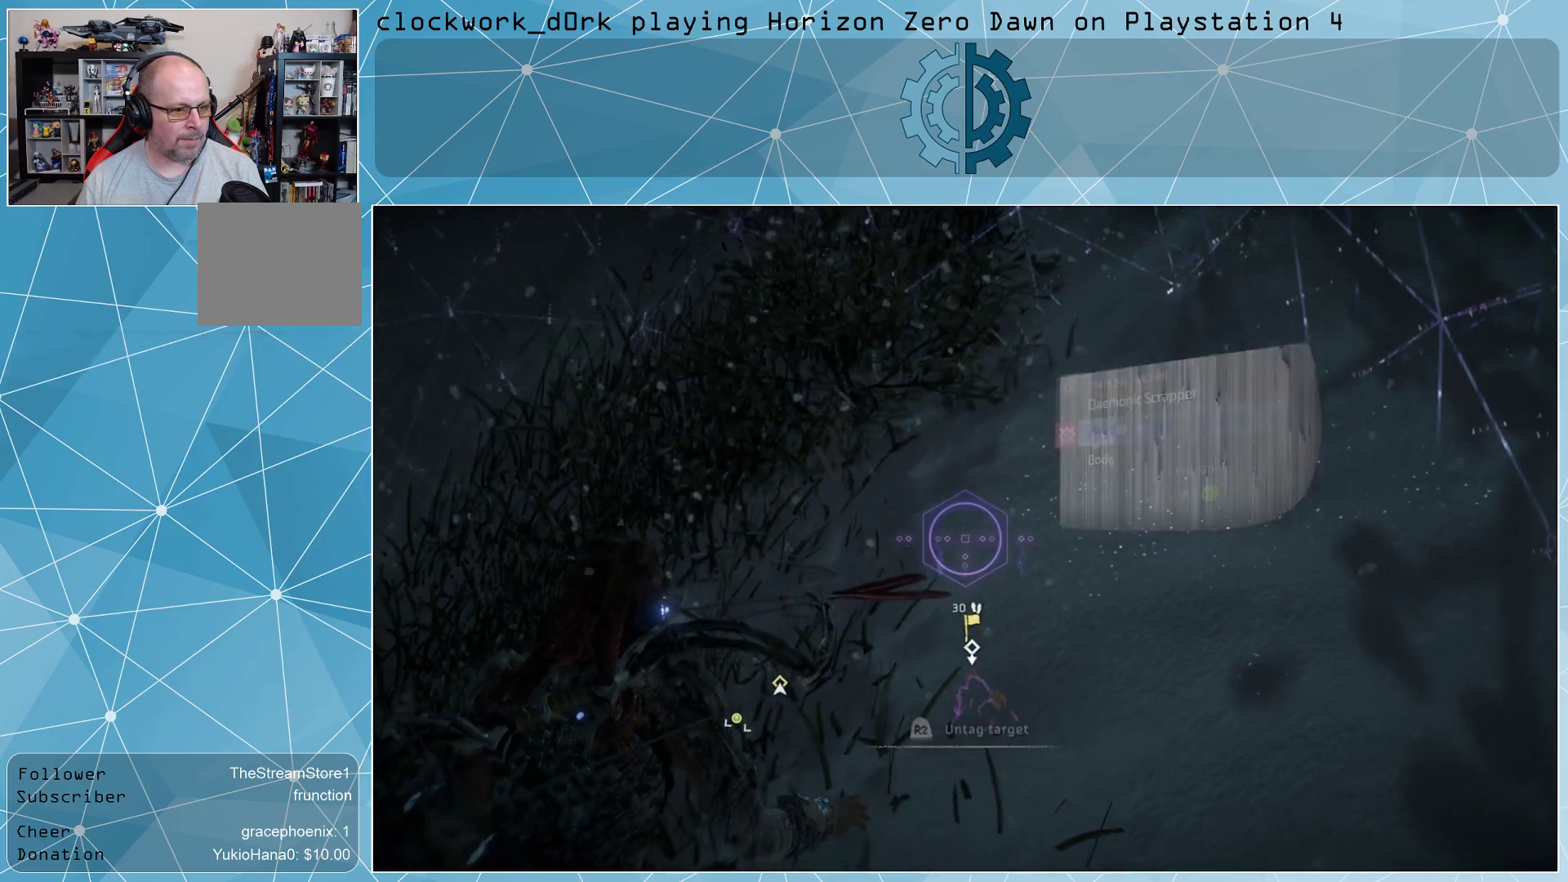
{"buttons": [], "left_stick": "center", "right_stick": "left", "events": [[167, "right_stick", "down-left"], [367, "right_stick", "center"], [500, "right_stick", "left"]]}
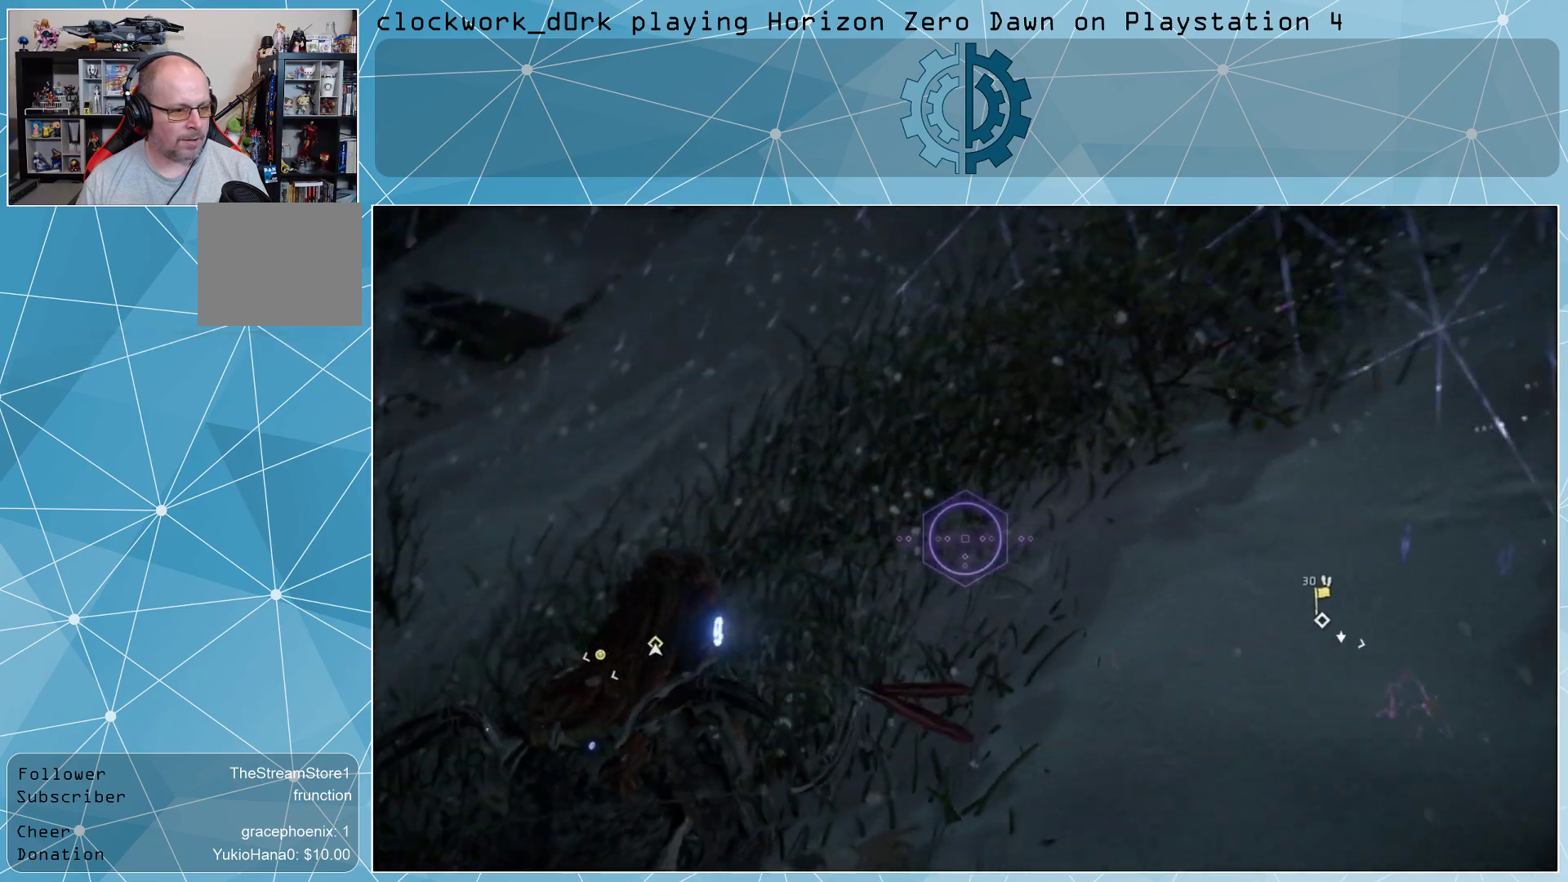
{"buttons": [], "left_stick": "center", "right_stick": "left", "events": []}
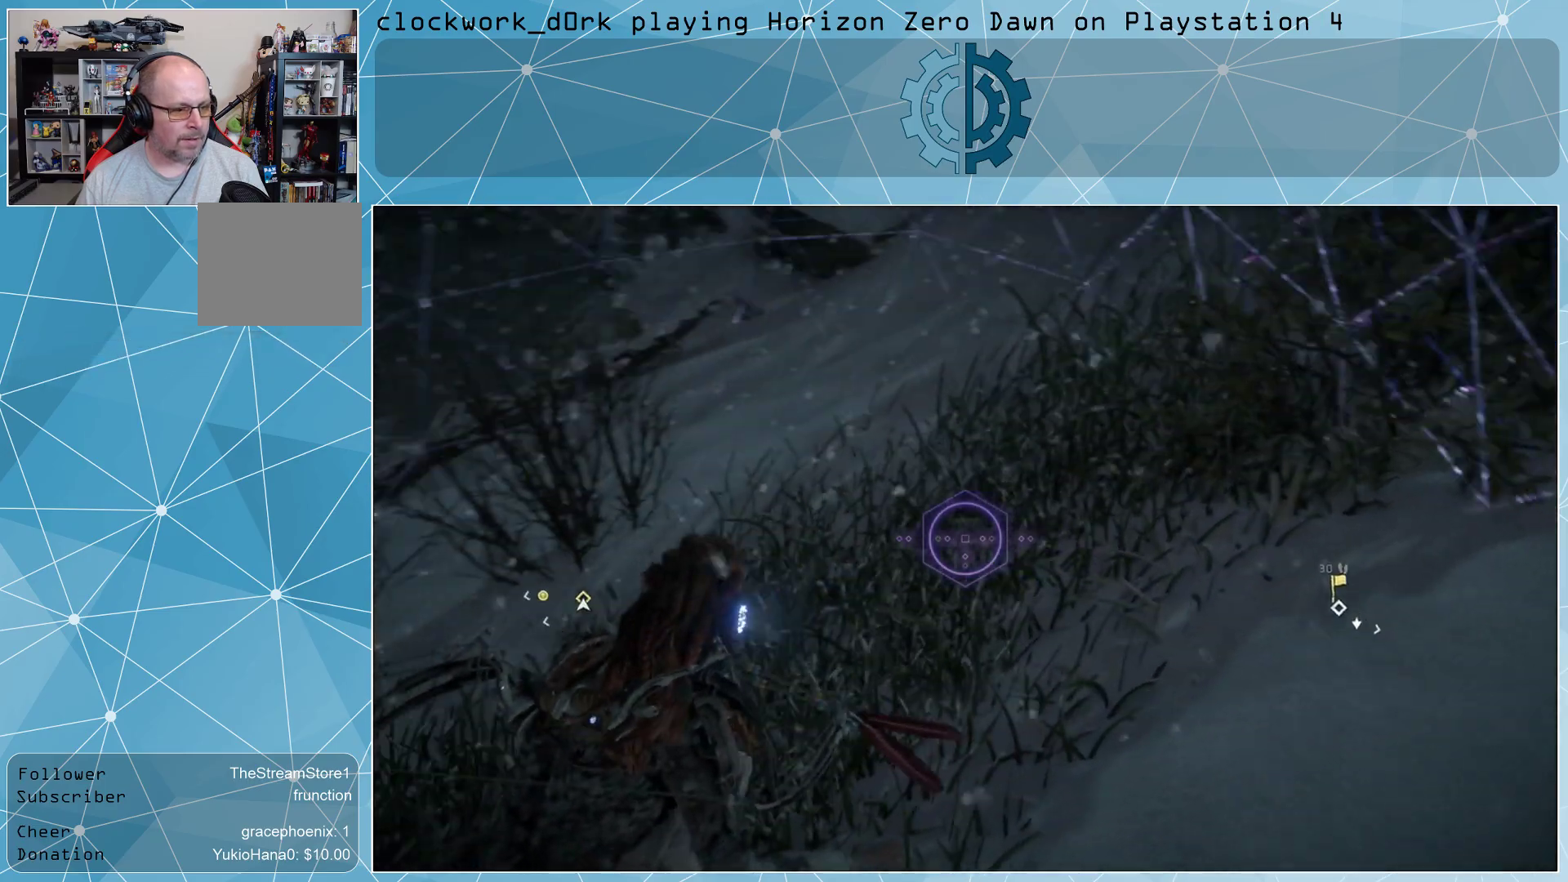
{"buttons": [], "left_stick": "center", "right_stick": "left", "events": []}
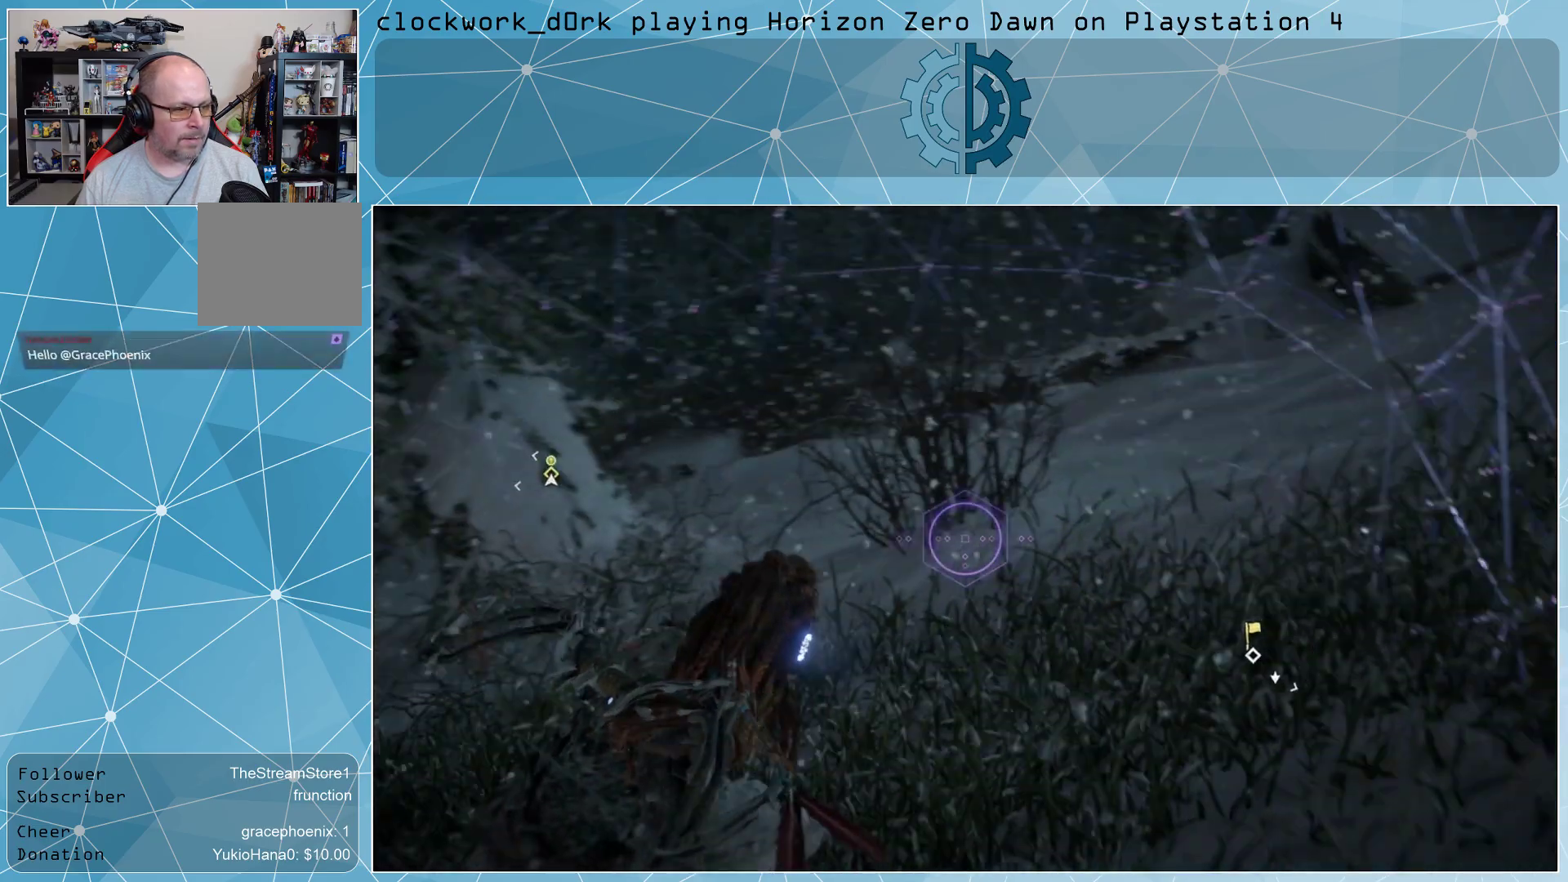
{"buttons": [], "left_stick": "center", "right_stick": "up-right", "events": [[33, "right_stick", "center"], [400, "R3", "down"], [500, "R3", "up"], [500, "right_stick", "up-right"]]}
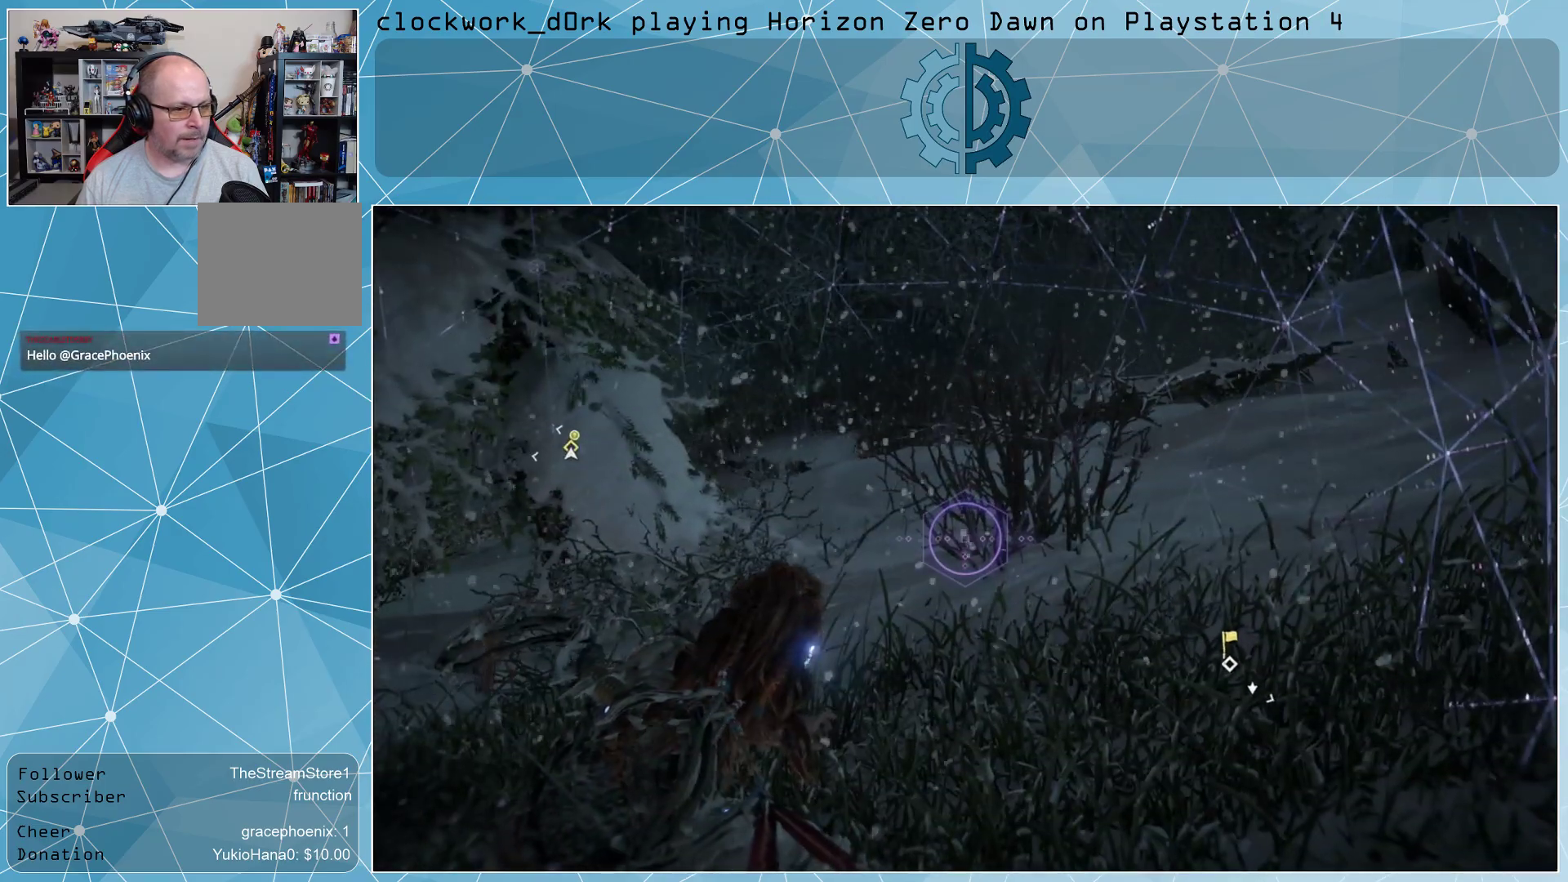
{"buttons": [], "left_stick": "center", "right_stick": "up-right", "events": []}
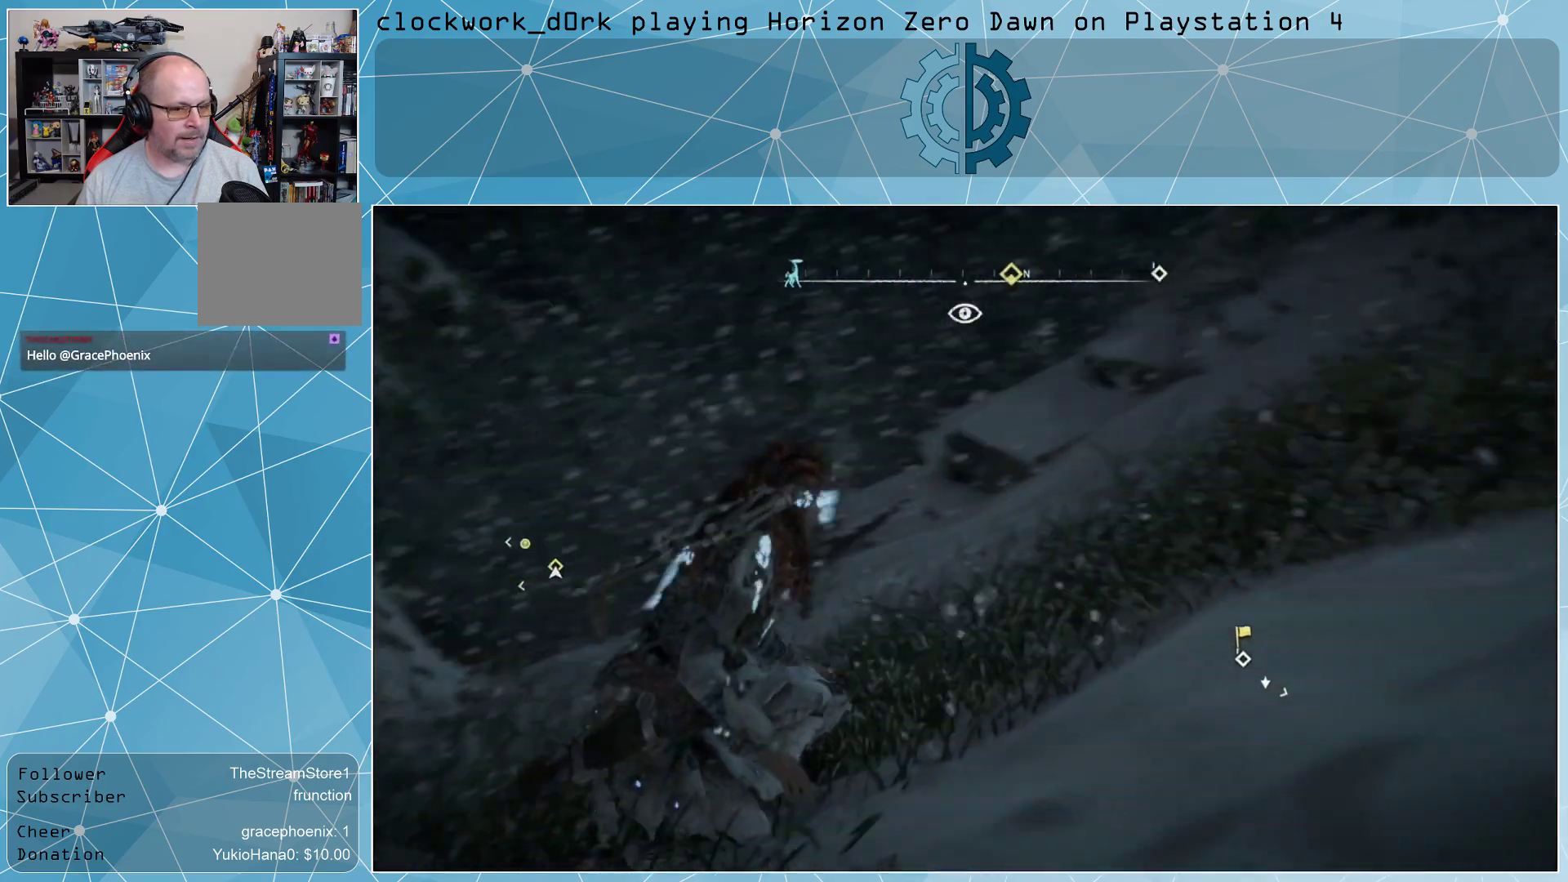
{"buttons": [], "left_stick": "up", "right_stick": "center", "events": [[267, "left_stick", "up"], [333, "right_stick", "center"]]}
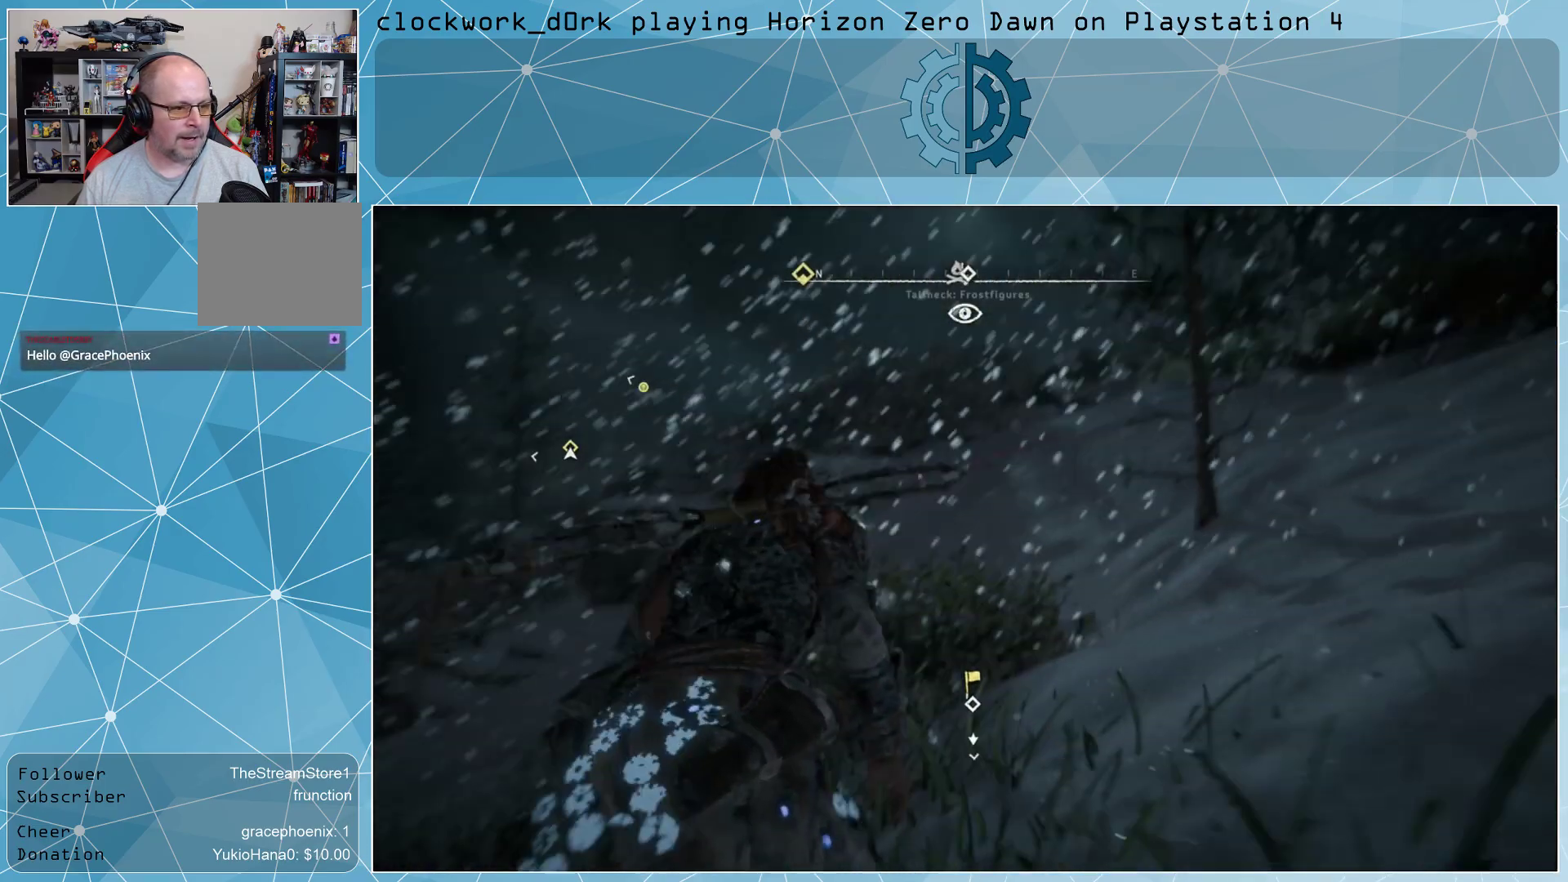
{"buttons": [], "left_stick": "up", "right_stick": "center", "events": []}
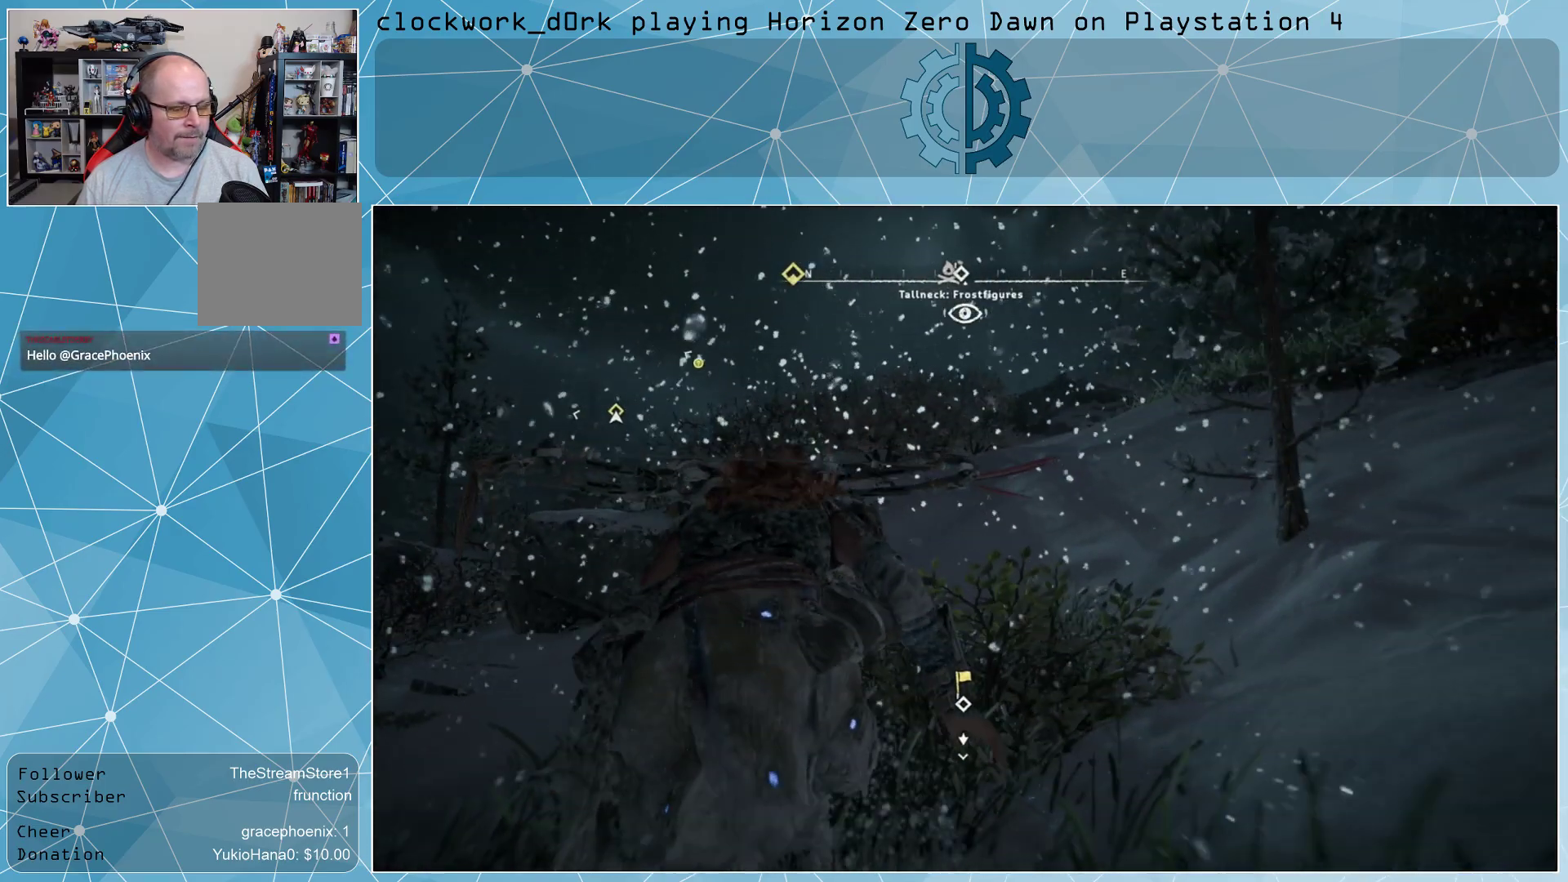
{"buttons": [], "left_stick": "up", "right_stick": "center", "events": []}
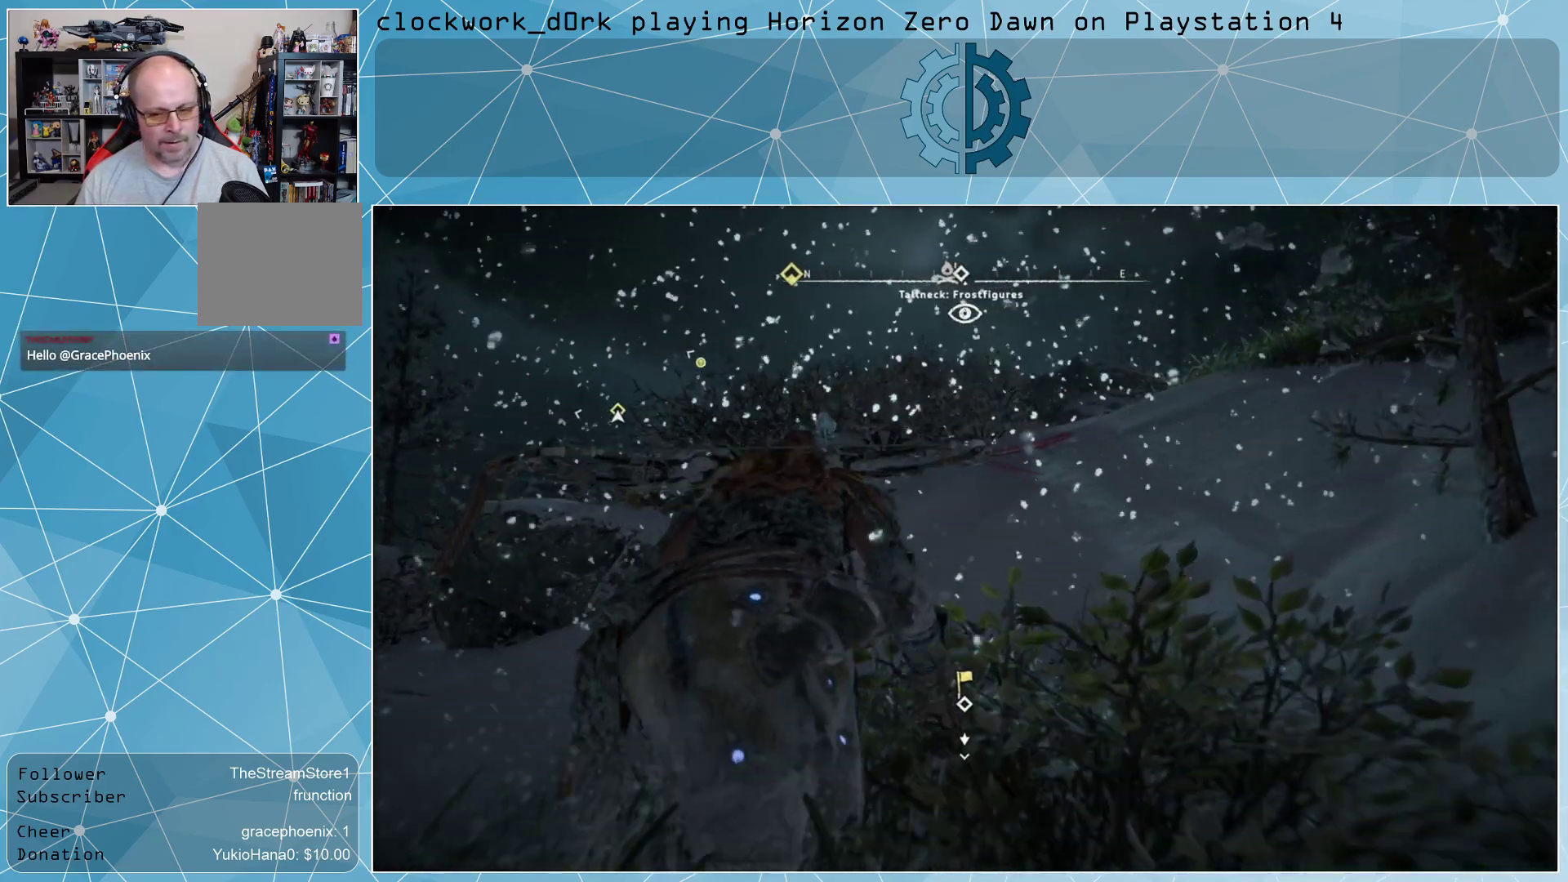
{"buttons": [], "left_stick": "up", "right_stick": "center", "events": []}
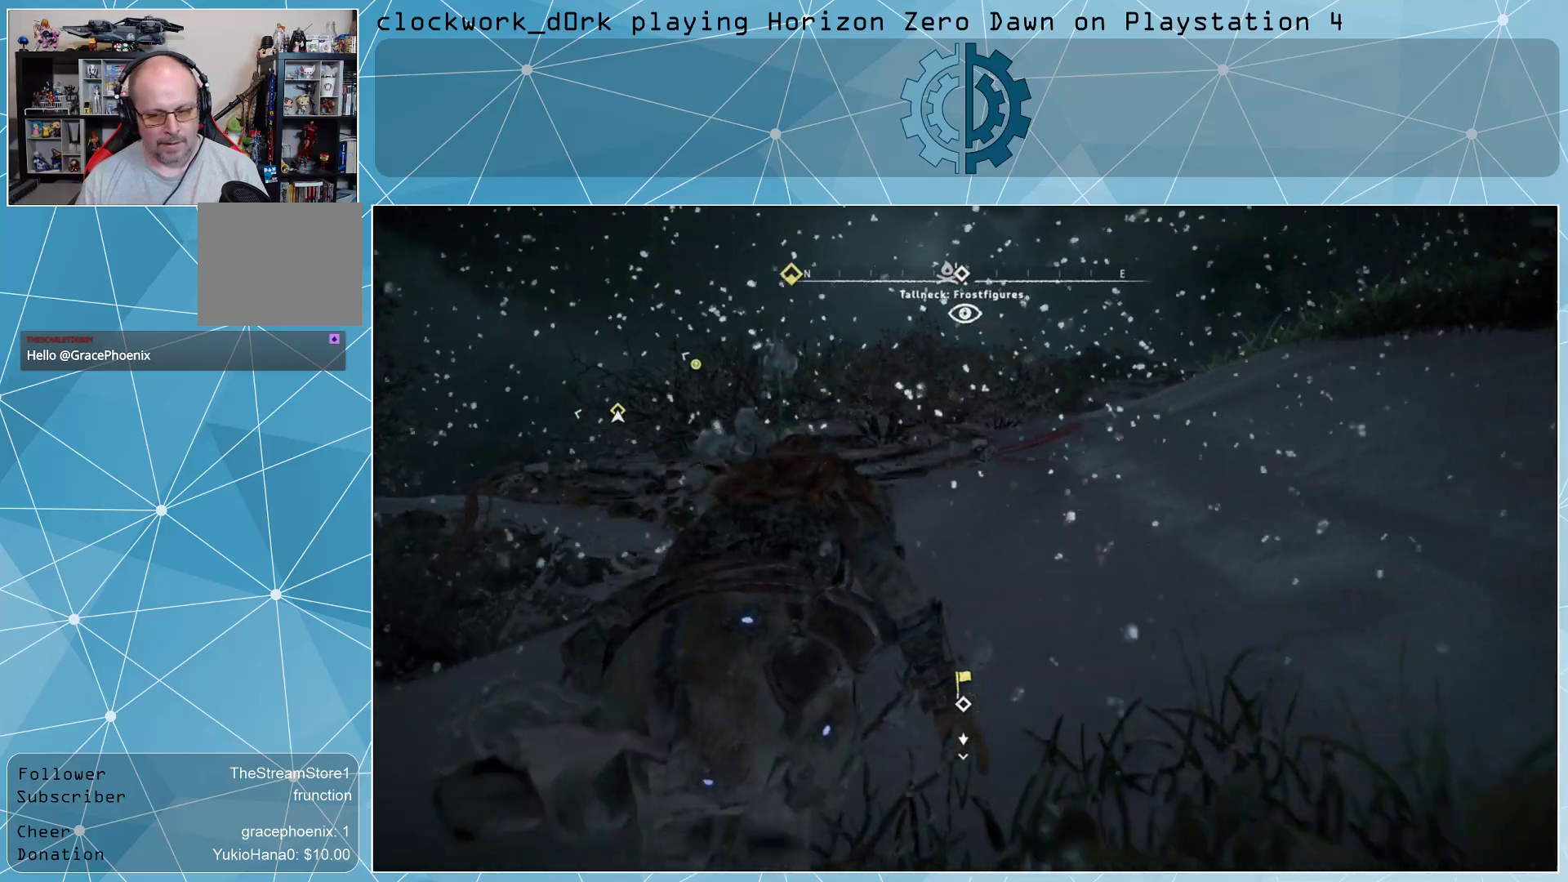
{"buttons": [], "left_stick": "up", "right_stick": "center", "events": [[167, "right_stick", "down-right"], [333, "right_stick", "center"]]}
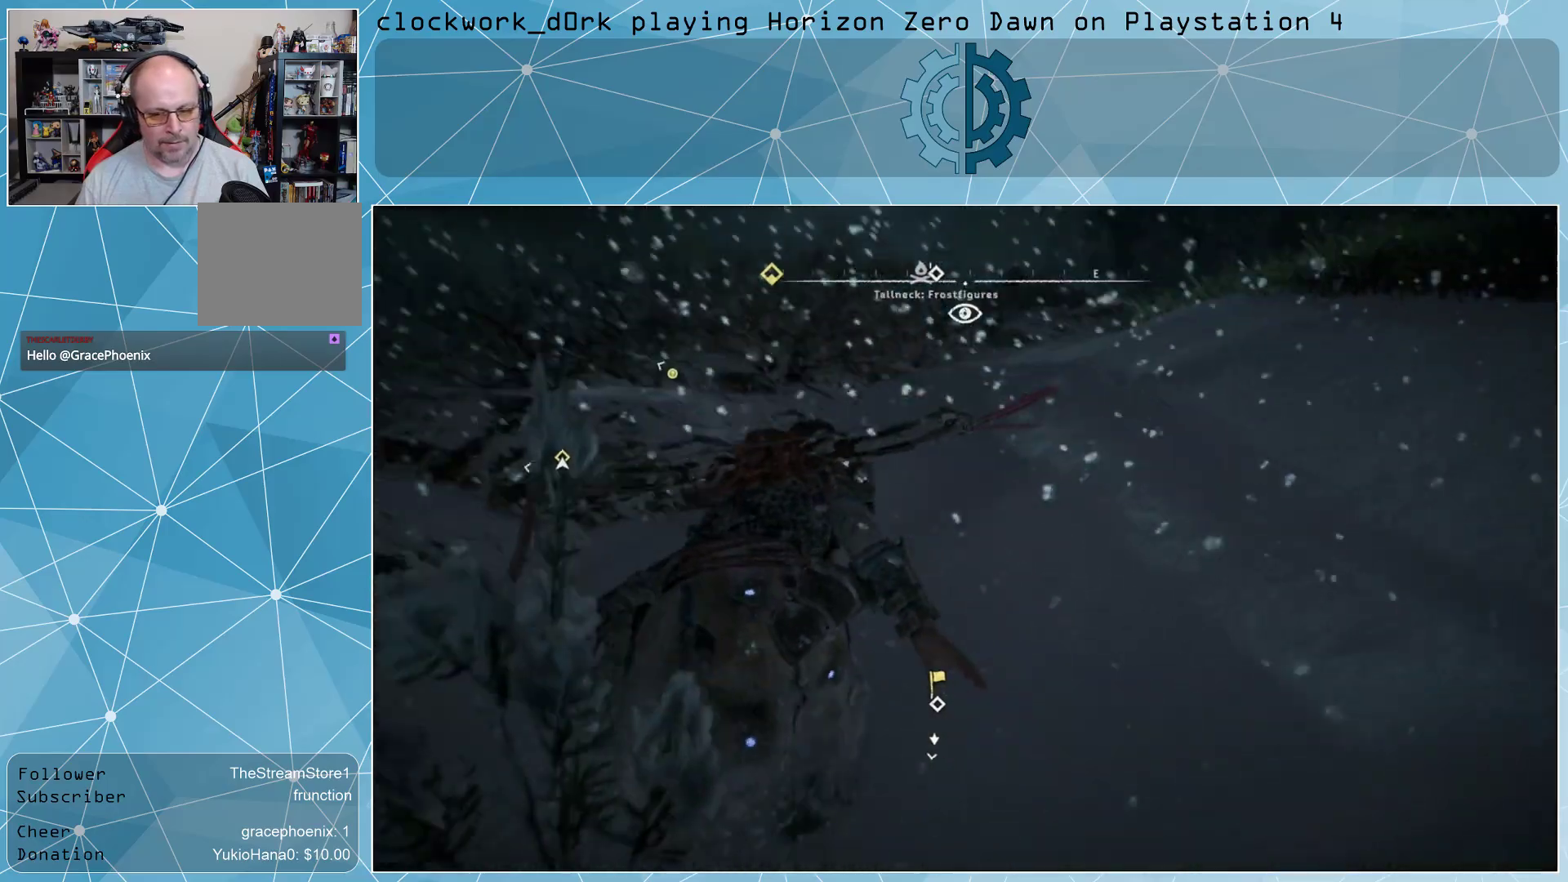
{"buttons": [], "left_stick": "up", "right_stick": "center", "events": []}
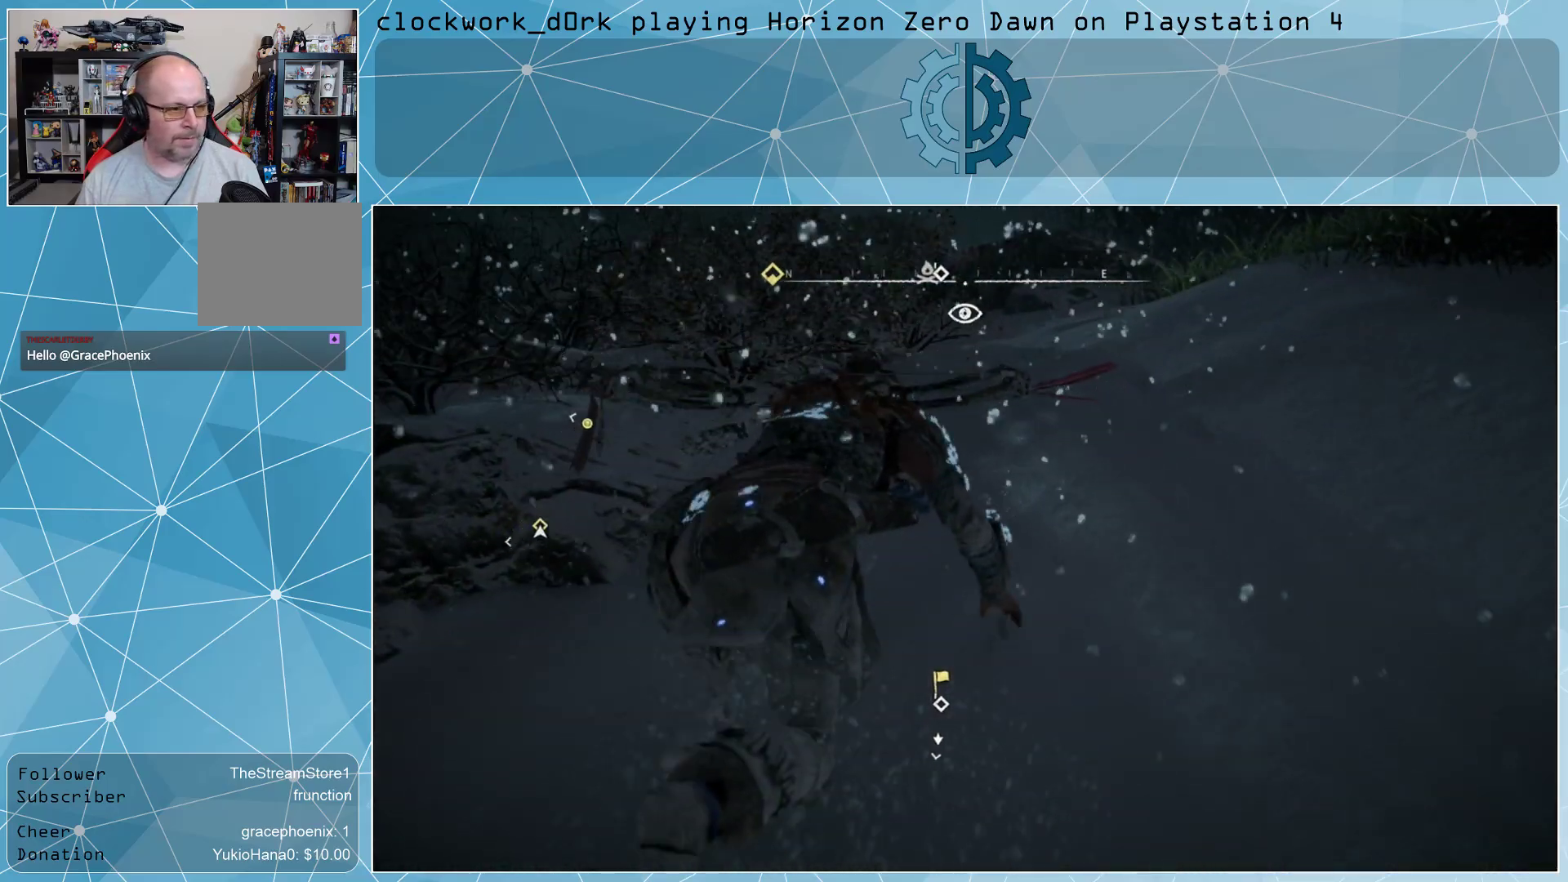
{"buttons": [], "left_stick": "up", "right_stick": "center", "events": [[167, "right_stick", "up"], [333, "right_stick", "center"]]}
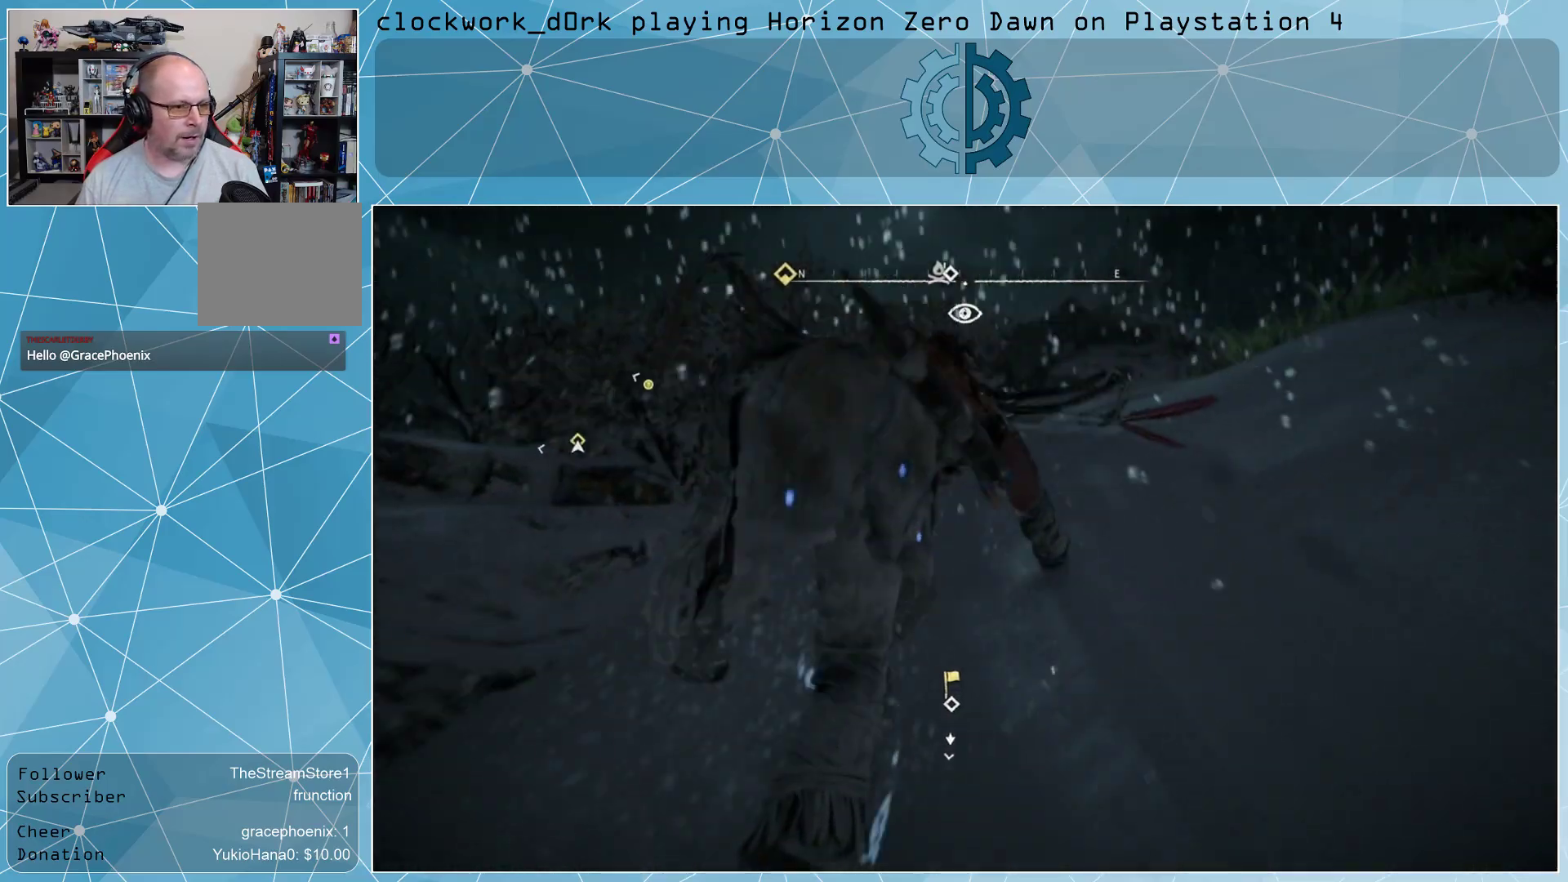
{"buttons": [], "left_stick": "up", "right_stick": "center", "events": []}
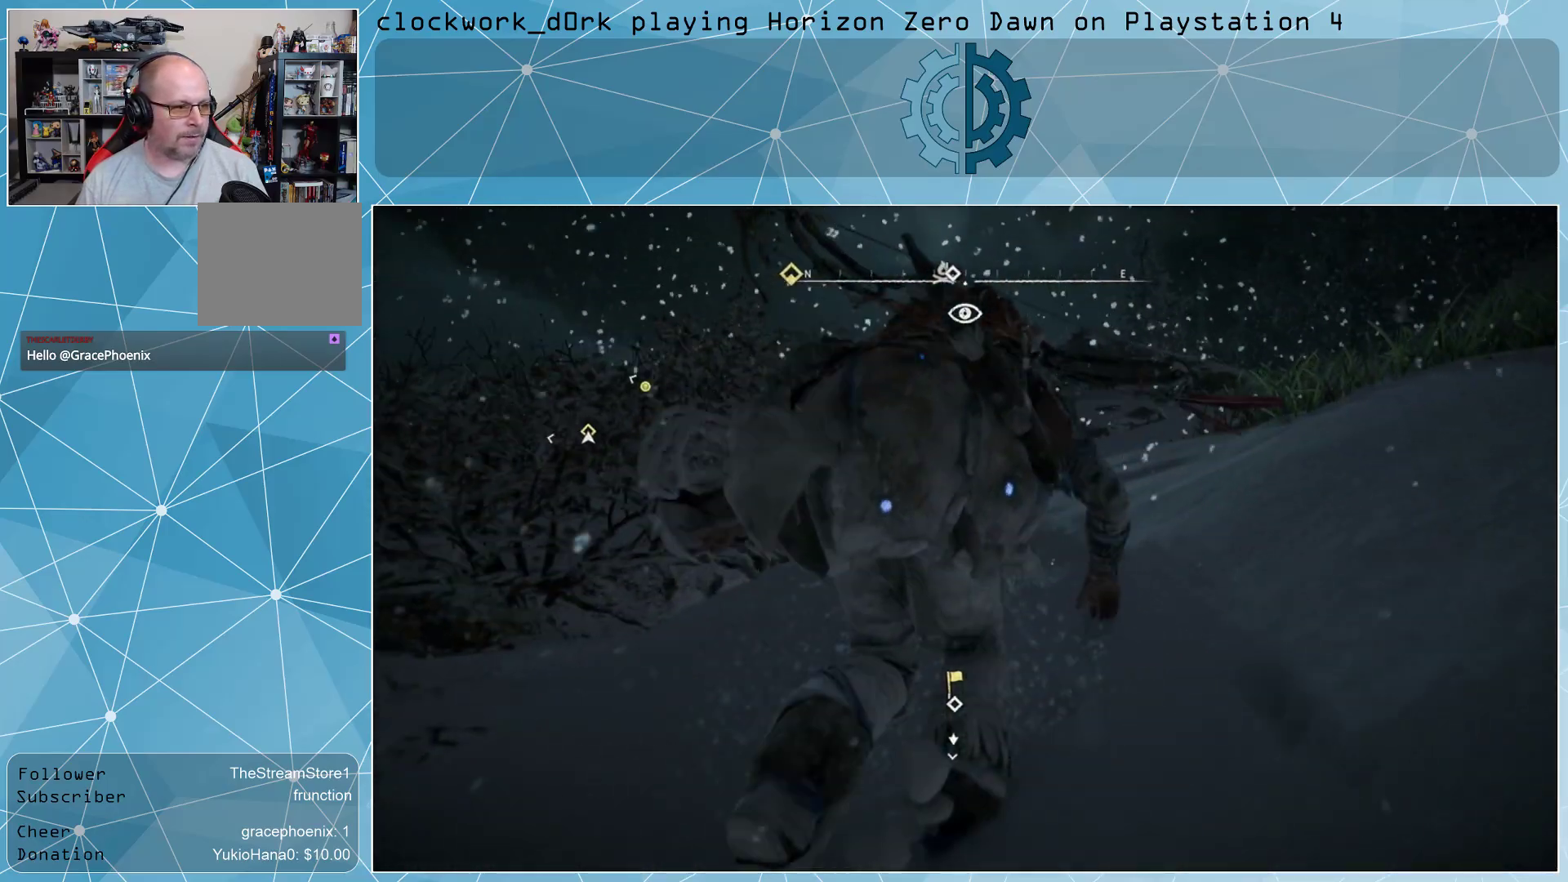
{"buttons": [], "left_stick": "up", "right_stick": "center", "events": [[267, "right_stick", "down-right"], [467, "right_stick", "center"]]}
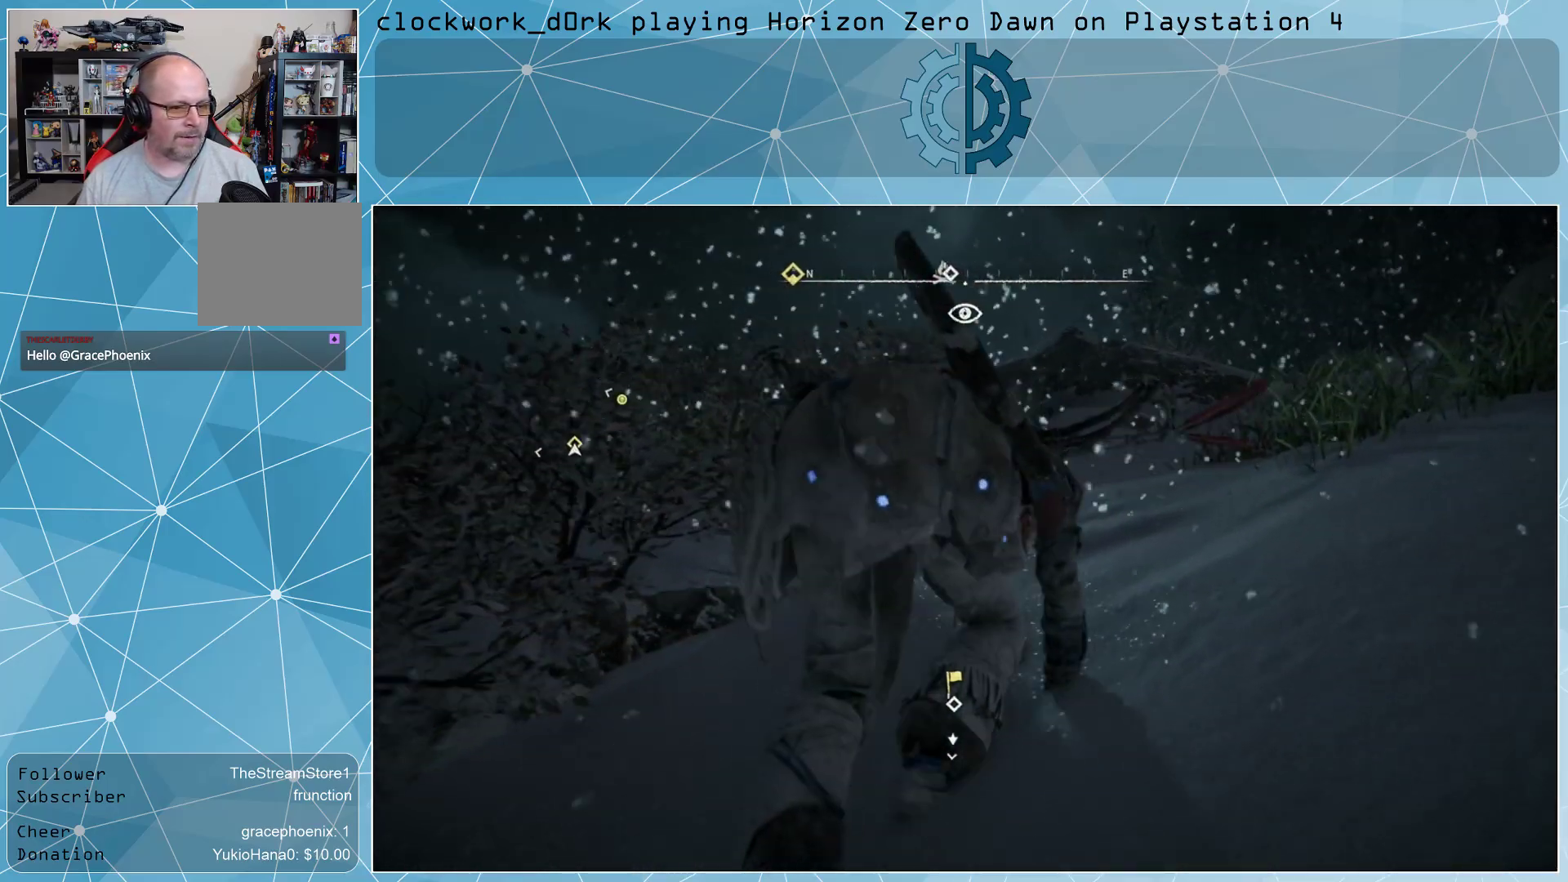
{"buttons": [], "left_stick": "up", "right_stick": "center", "events": [[133, "right_stick", "up"], [300, "right_stick", "center"]]}
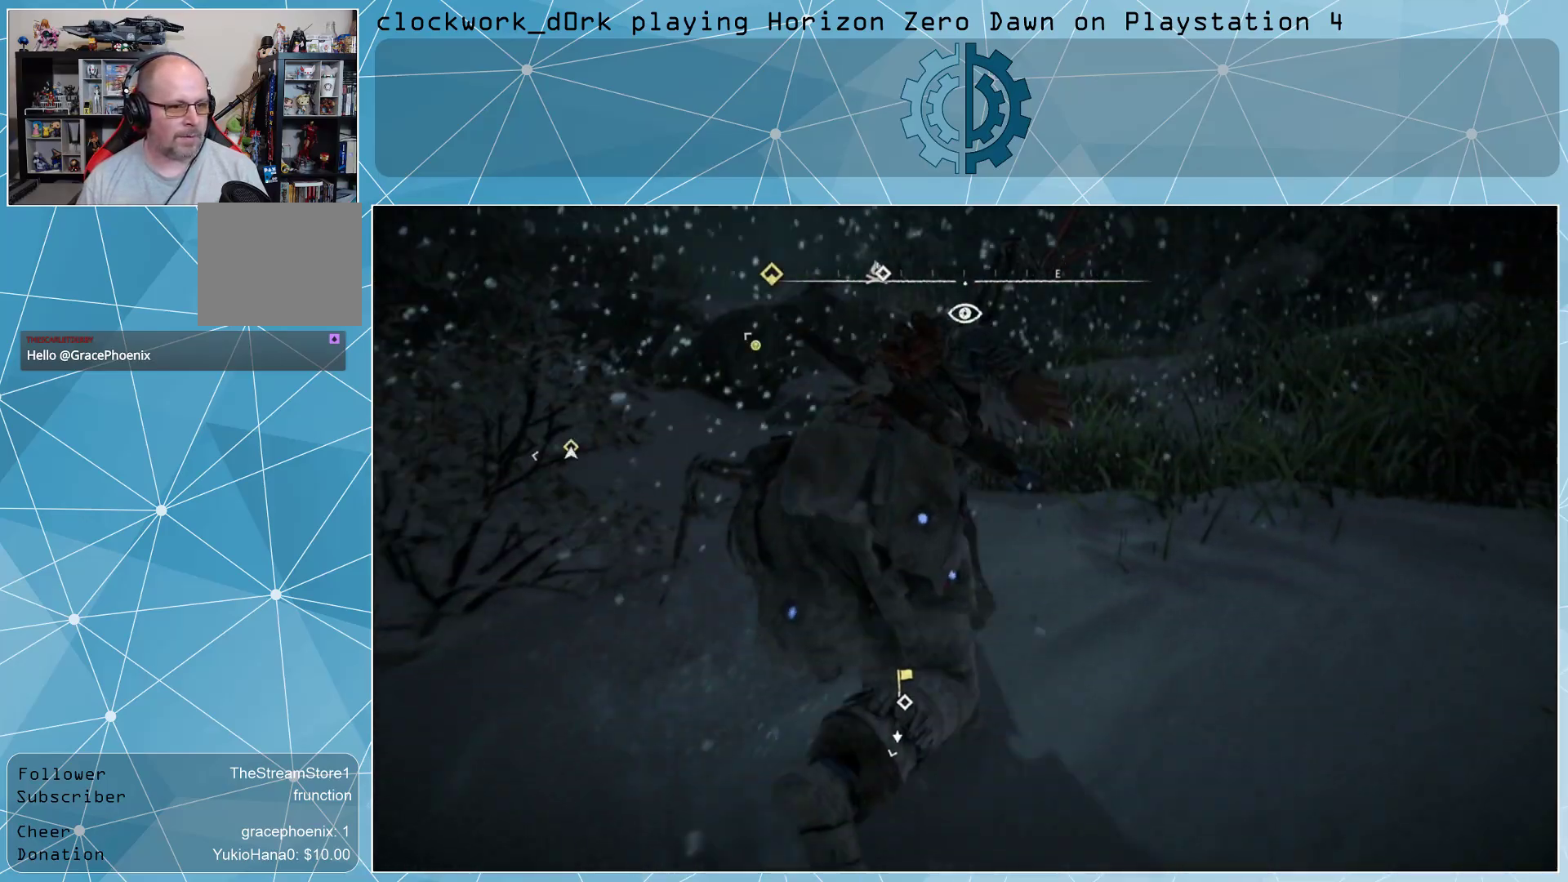
{"buttons": [], "left_stick": "up", "right_stick": "center", "events": [[267, "right_stick", "up-right"], [333, "right_stick", "right"], [467, "right_stick", "center"]]}
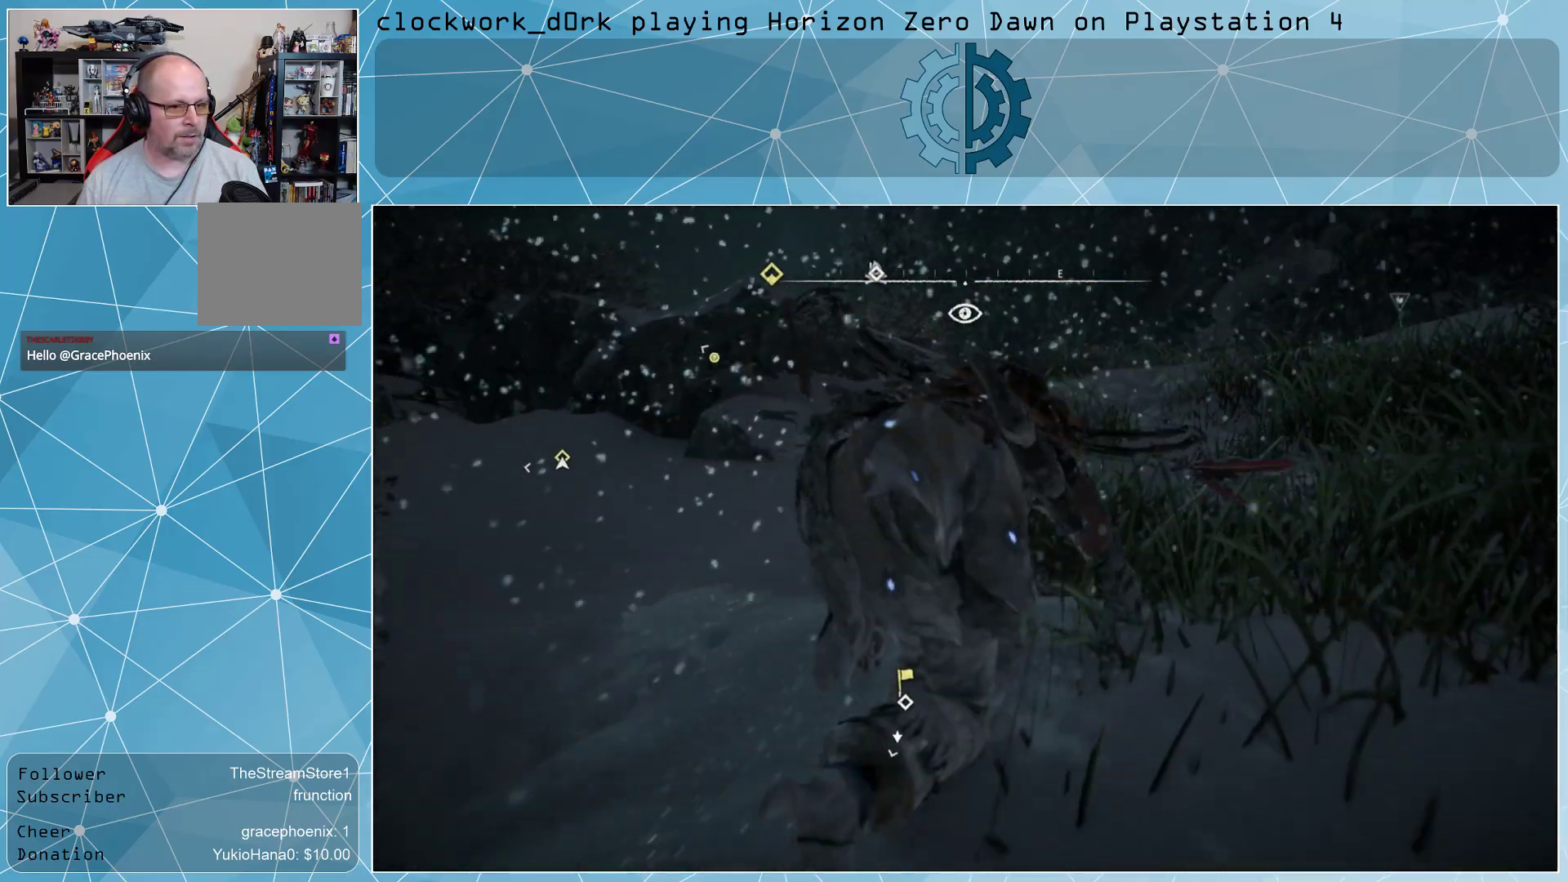
{"buttons": [], "left_stick": "up", "right_stick": "center", "events": []}
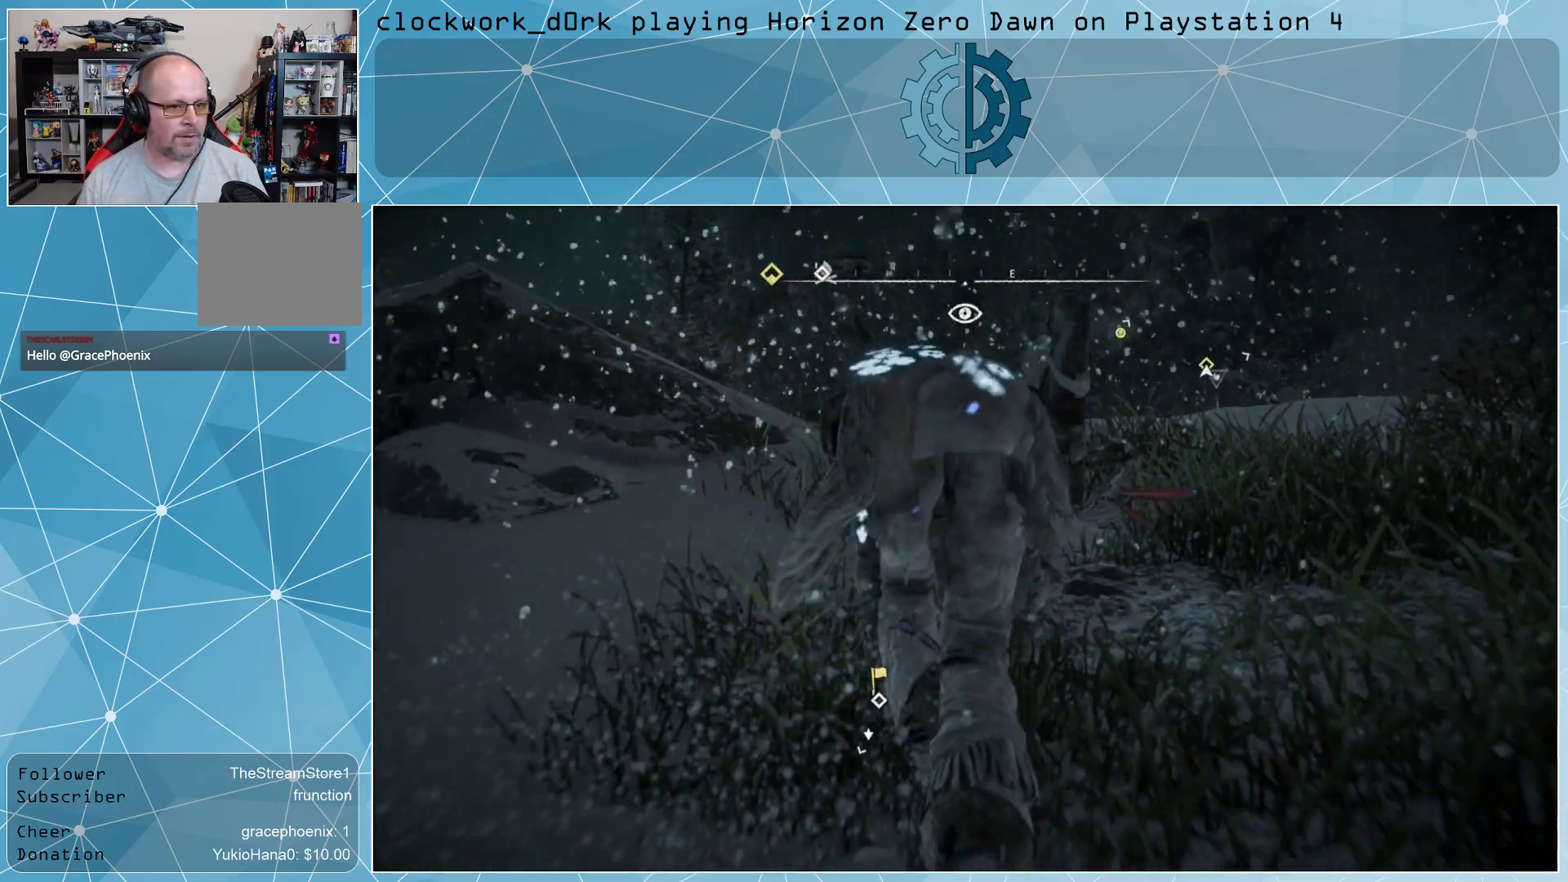
{"buttons": [], "left_stick": "up", "right_stick": "center", "events": [[33, "right_stick", "down"], [200, "right_stick", "center"]]}
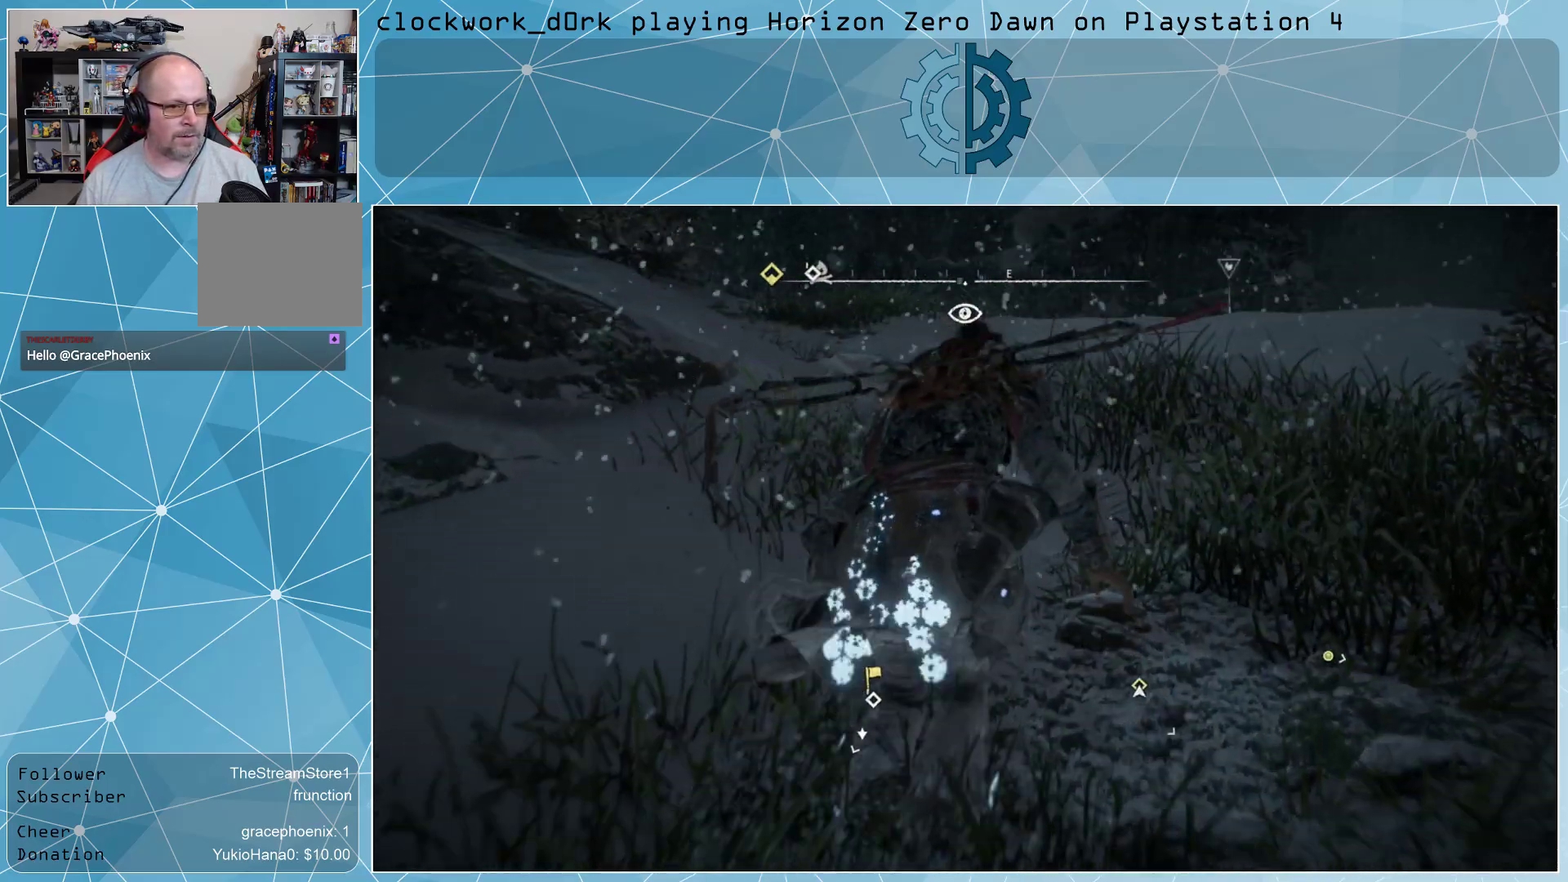
{"buttons": [], "left_stick": "up", "right_stick": "left", "events": [[500, "right_stick", "left"]]}
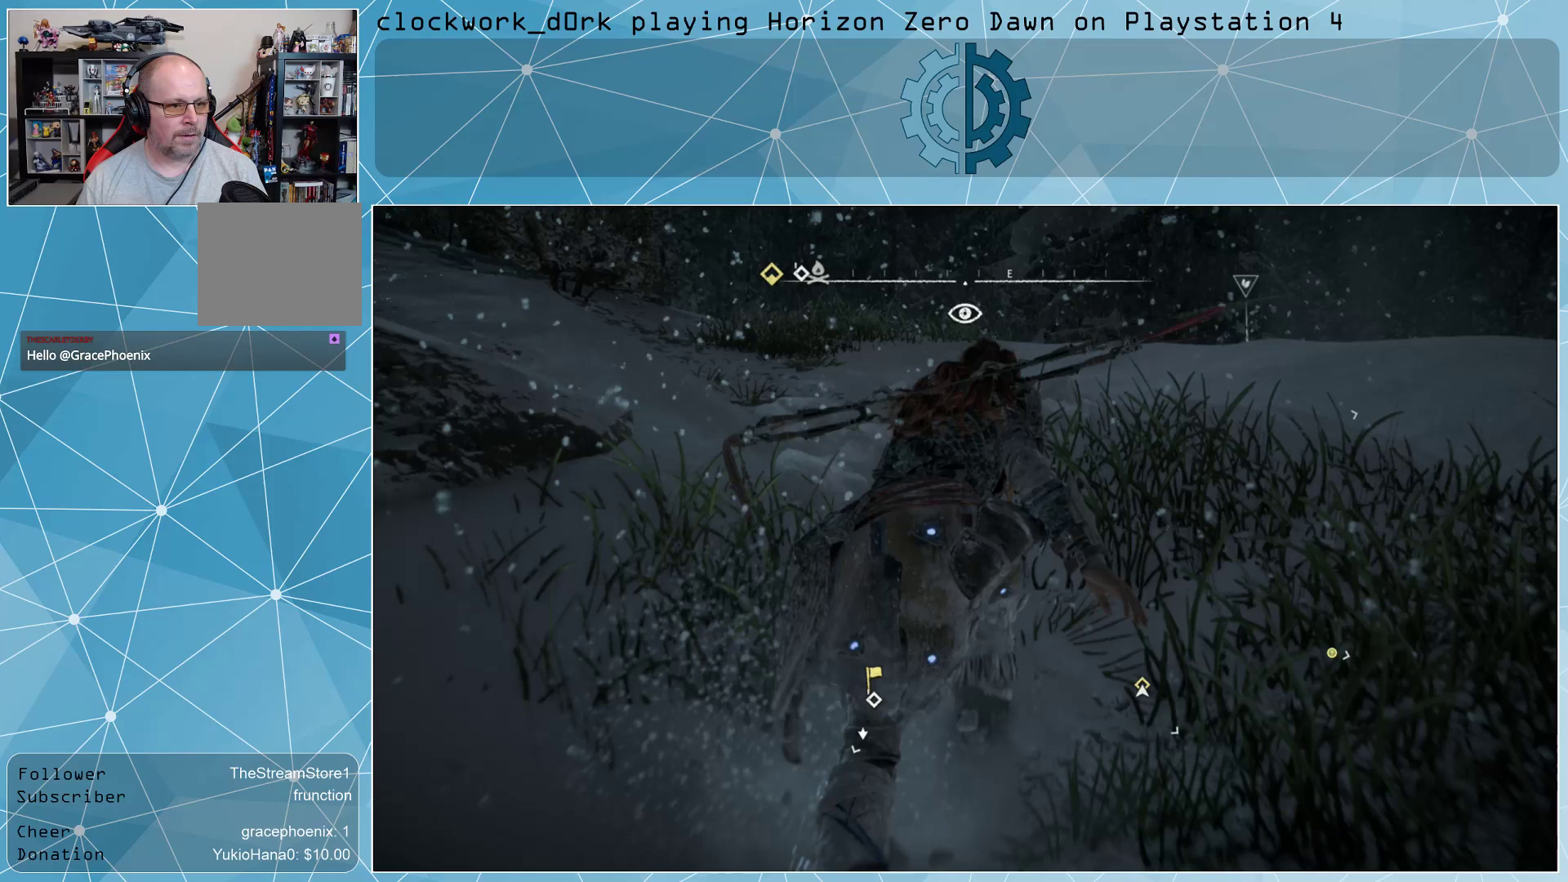
{"buttons": [], "left_stick": "up", "right_stick": "up-left", "events": [[200, "right_stick", "center"], [367, "right_stick", "up-left"]]}
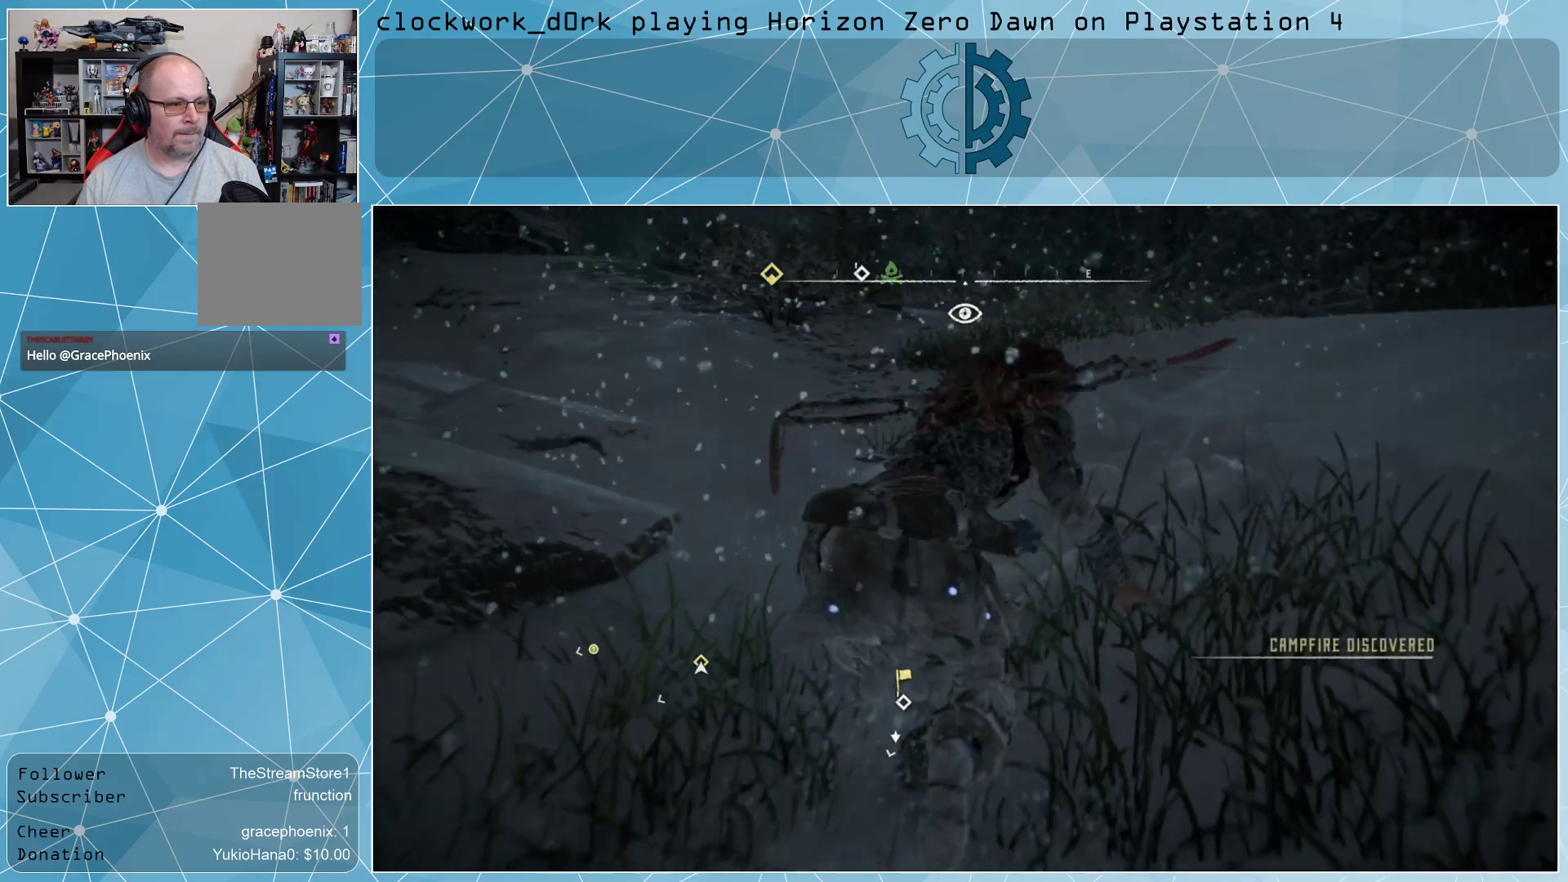
{"buttons": [], "left_stick": "up", "right_stick": "center", "events": [[67, "right_stick", "center"]]}
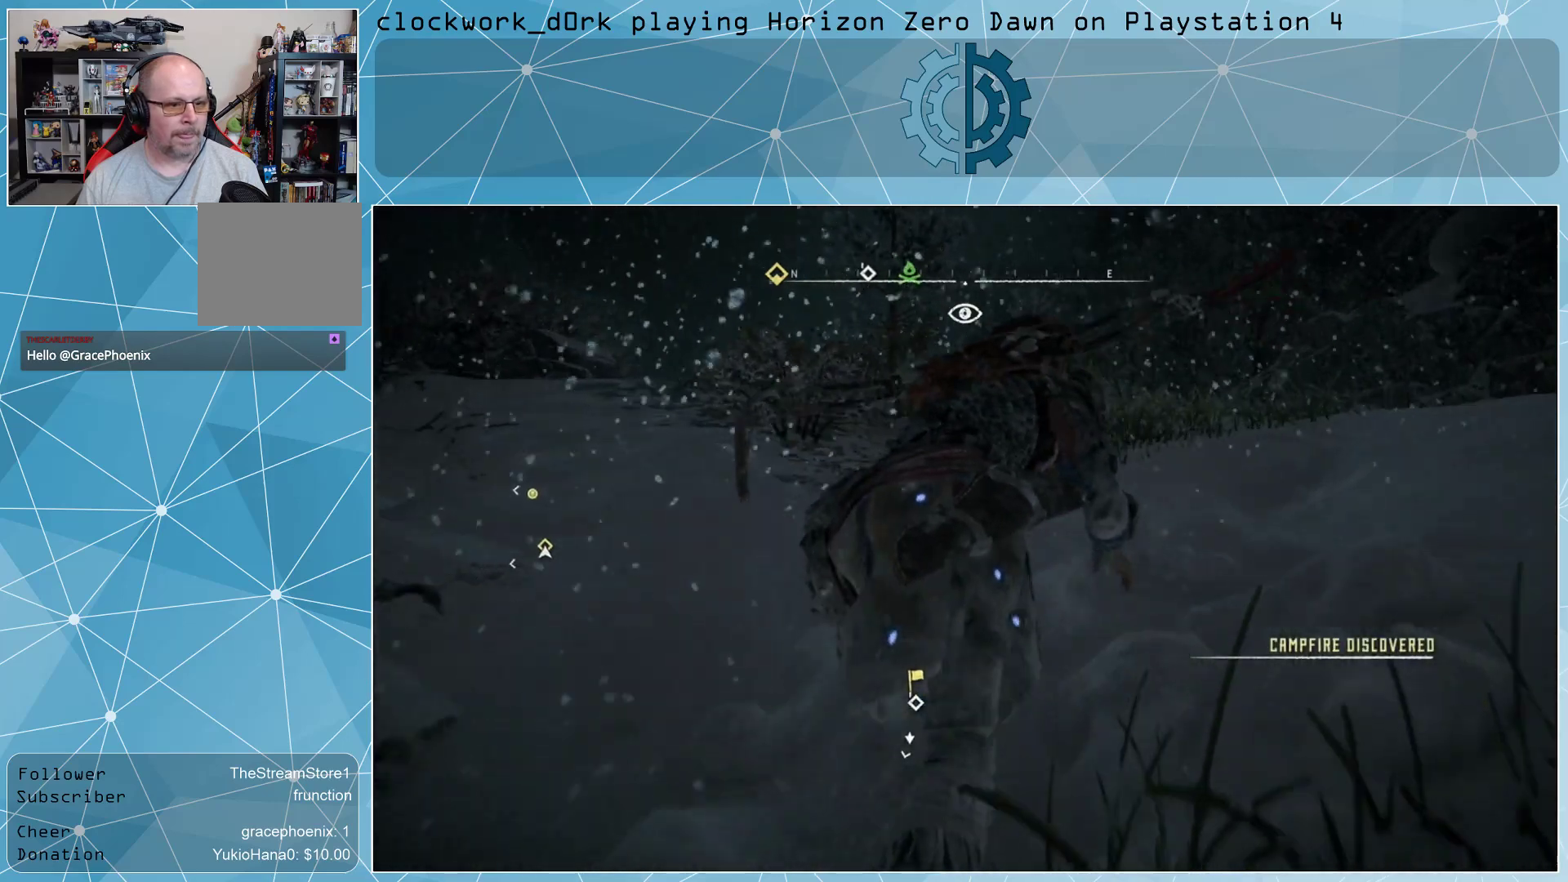
{"buttons": [], "left_stick": "up-left", "right_stick": "right", "events": [[100, "right_stick", "right"], [333, "left_stick", "up-left"]]}
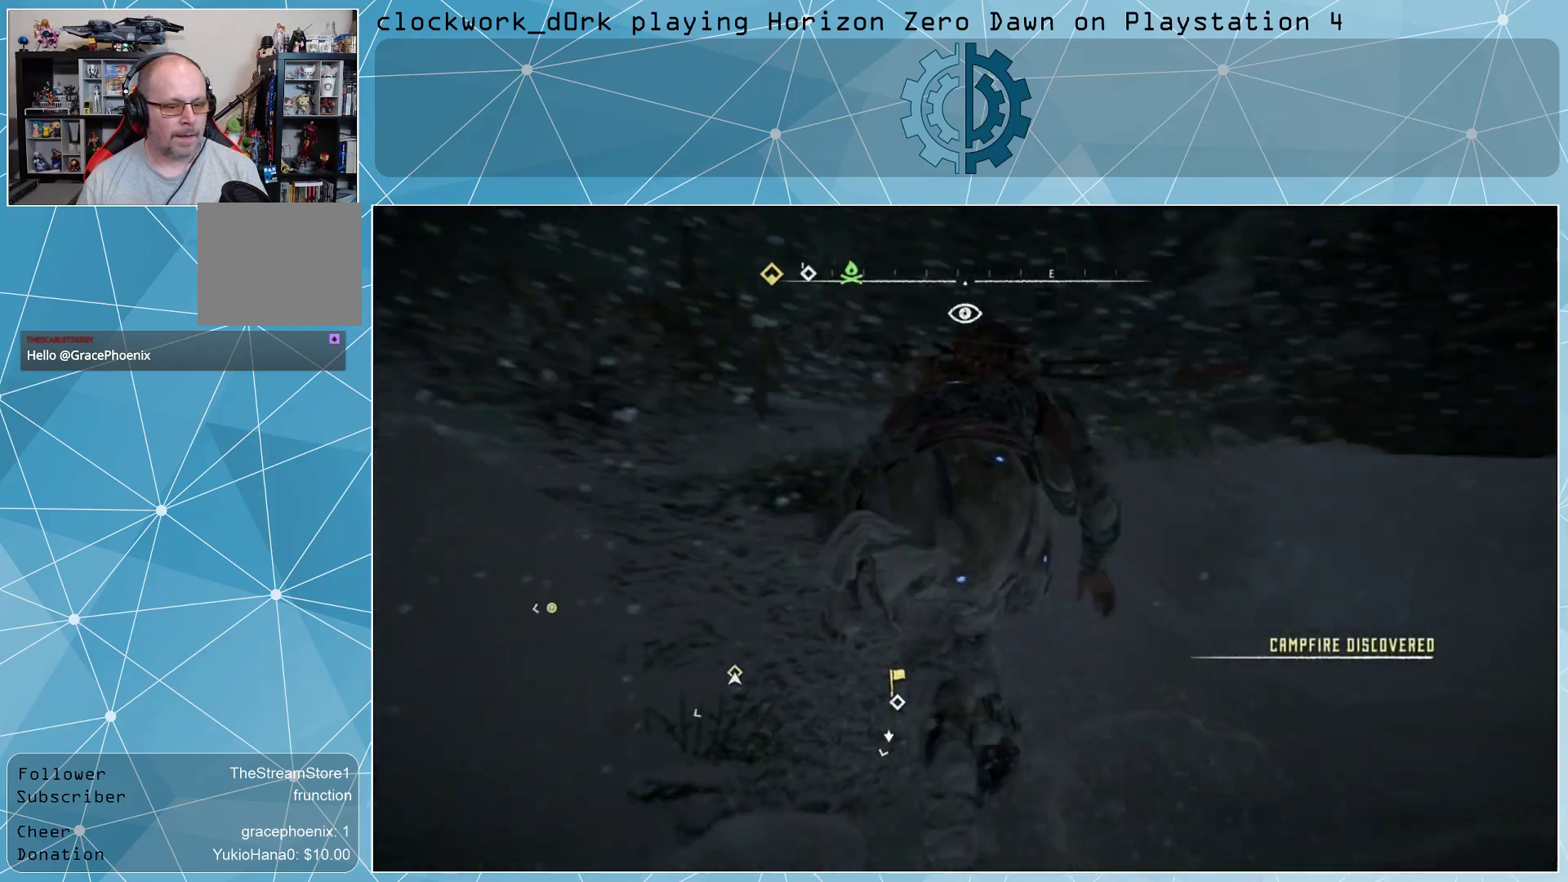
{"buttons": [], "left_stick": "up-left", "right_stick": "down", "events": [[100, "right_stick", "center"], [500, "right_stick", "down"]]}
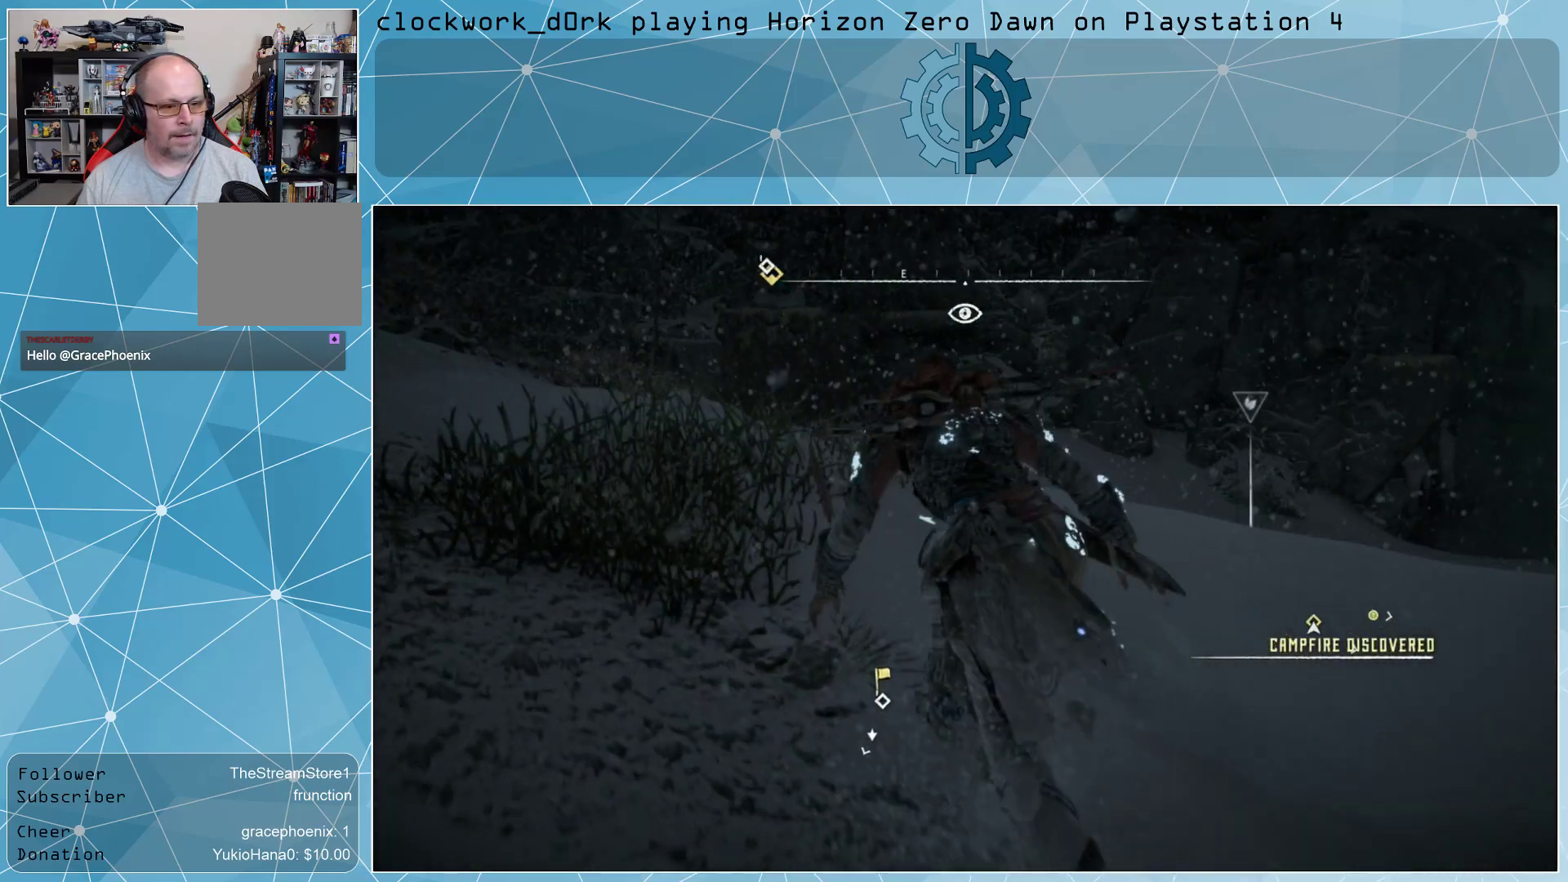
{"buttons": [], "left_stick": "up", "right_stick": "center", "events": [[67, "left_stick", "up"], [133, "right_stick", "center"], [333, "right_stick", "down"], [400, "right_stick", "center"]]}
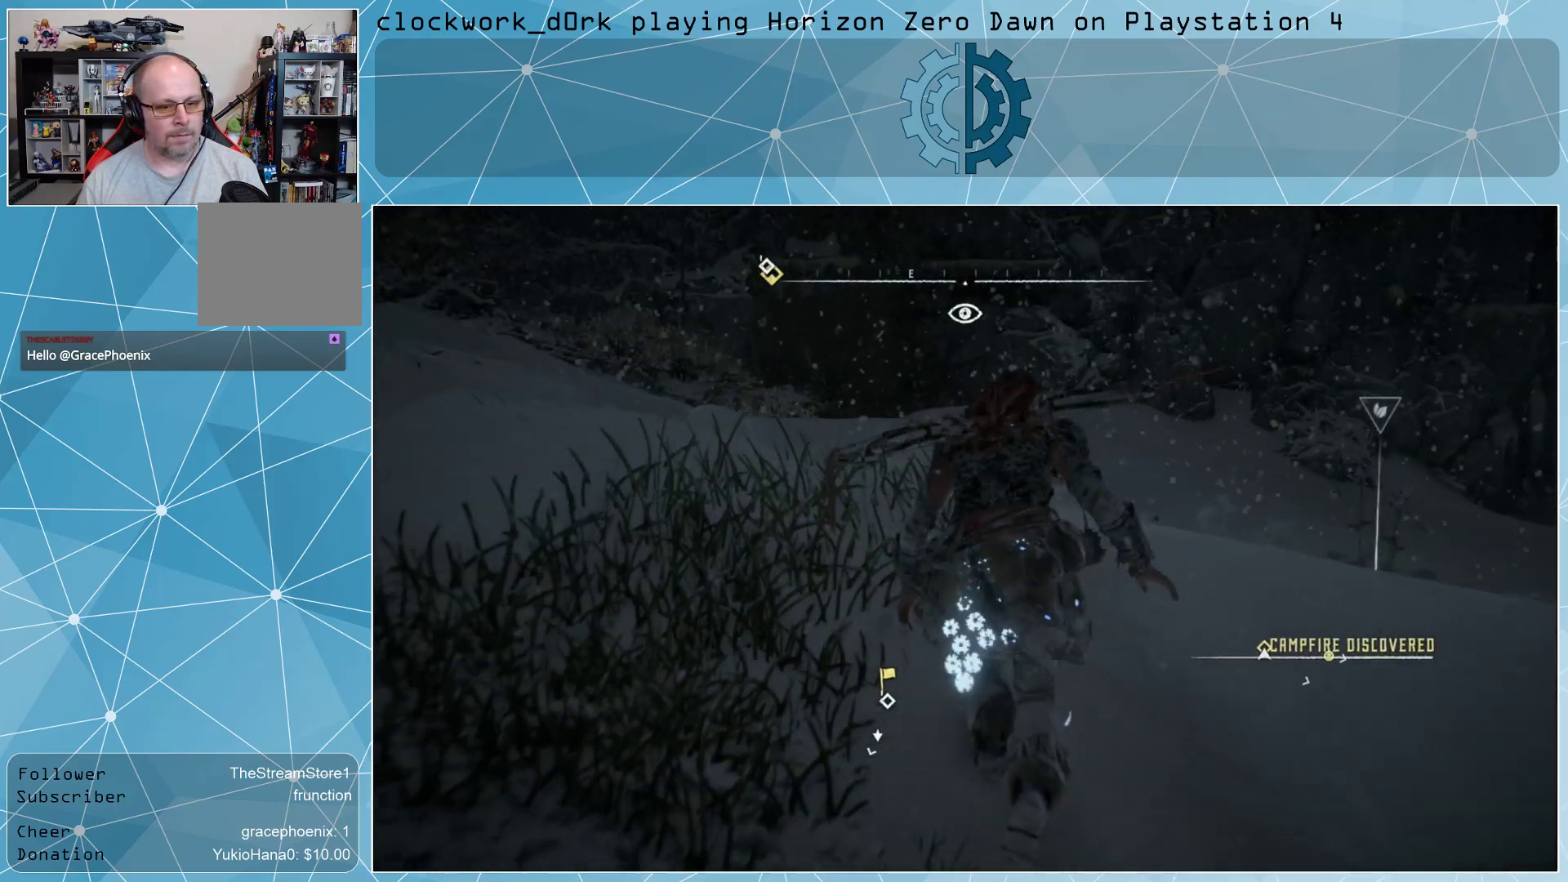
{"buttons": [], "left_stick": "center", "right_stick": "center", "events": [[267, "left_stick", "center"]]}
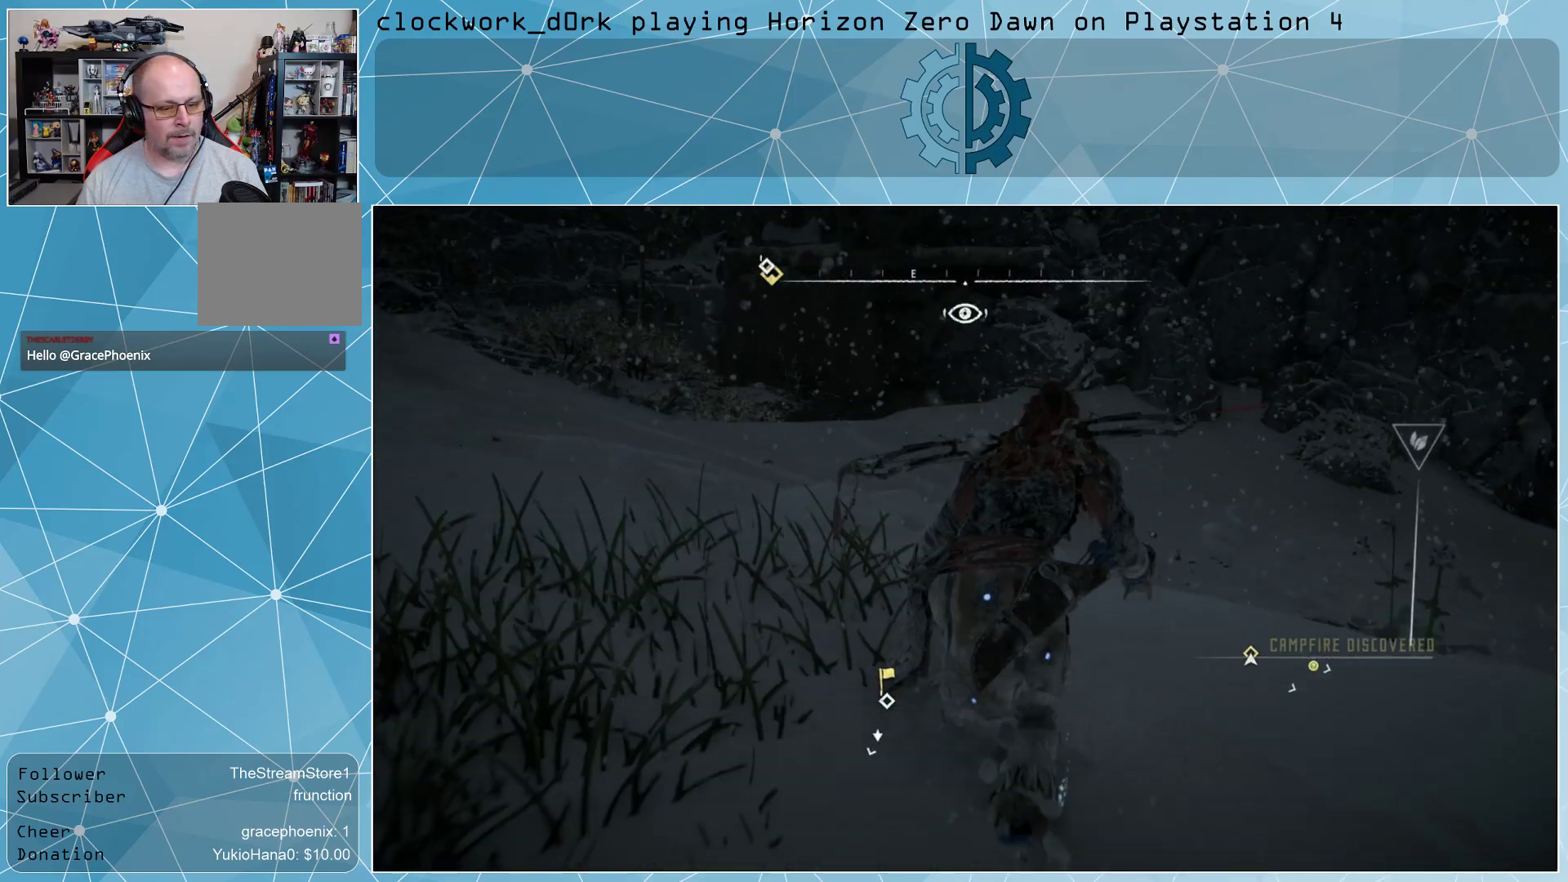
{"buttons": [], "left_stick": "center", "right_stick": "left", "events": [[433, "right_stick", "left"]]}